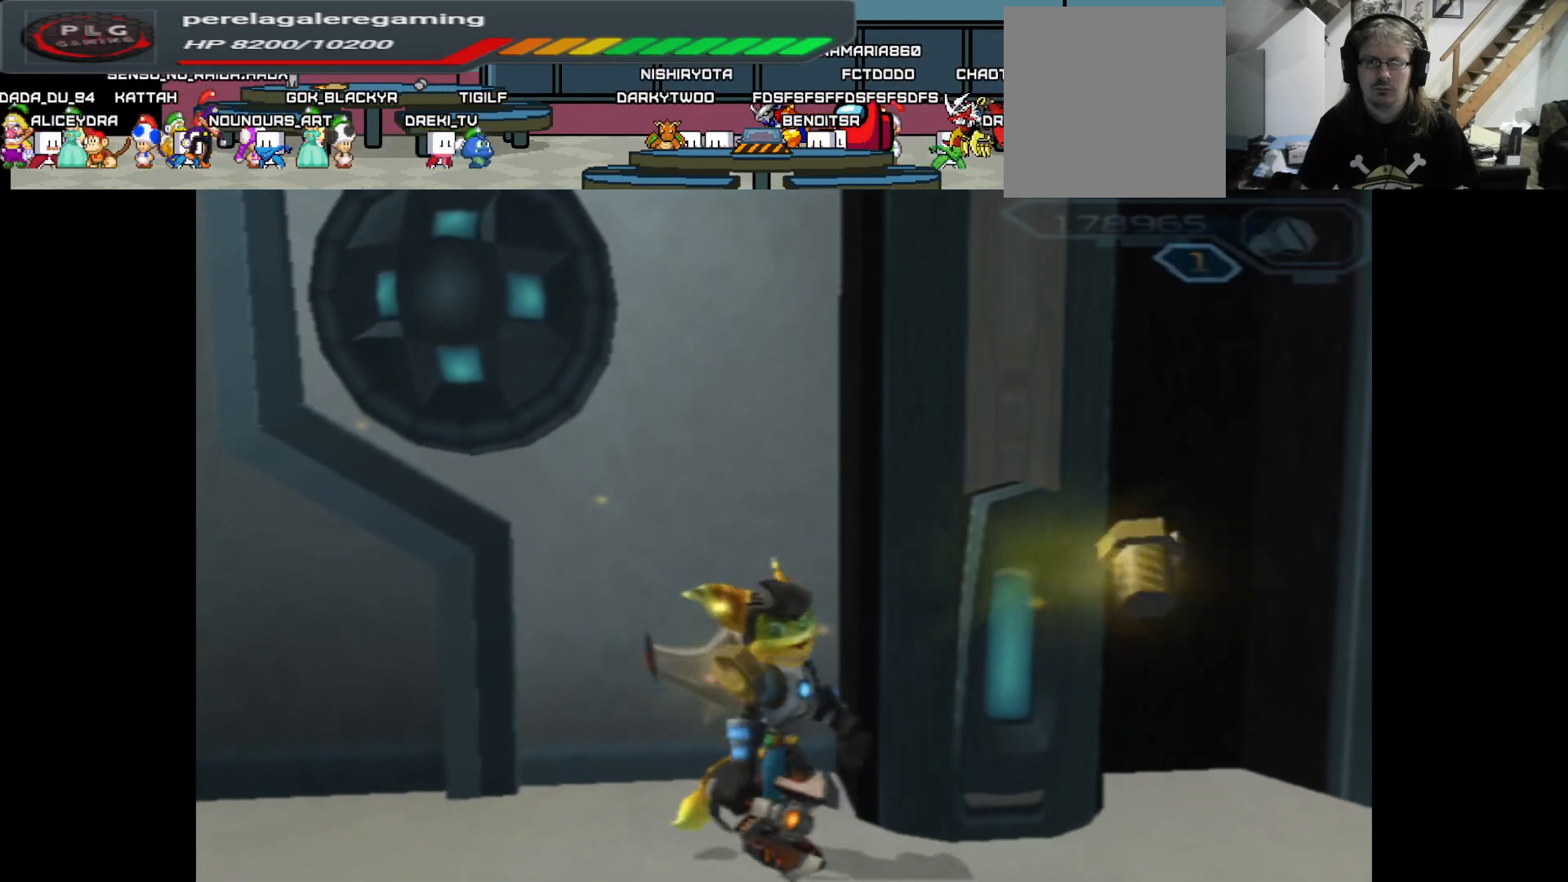
Gameplay with a controller (Xbox layout); each line is a JSON object with the inputs held at the frame after it. "events" lists button and stick changes between this image and that frame as [ms after this image, input, new state], when the widget could be followed in between.
{"buttons": [], "left_stick": "up-right", "right_stick": "center", "events": [[133, "left_stick", "right"], [417, "left_stick", "up-right"]]}
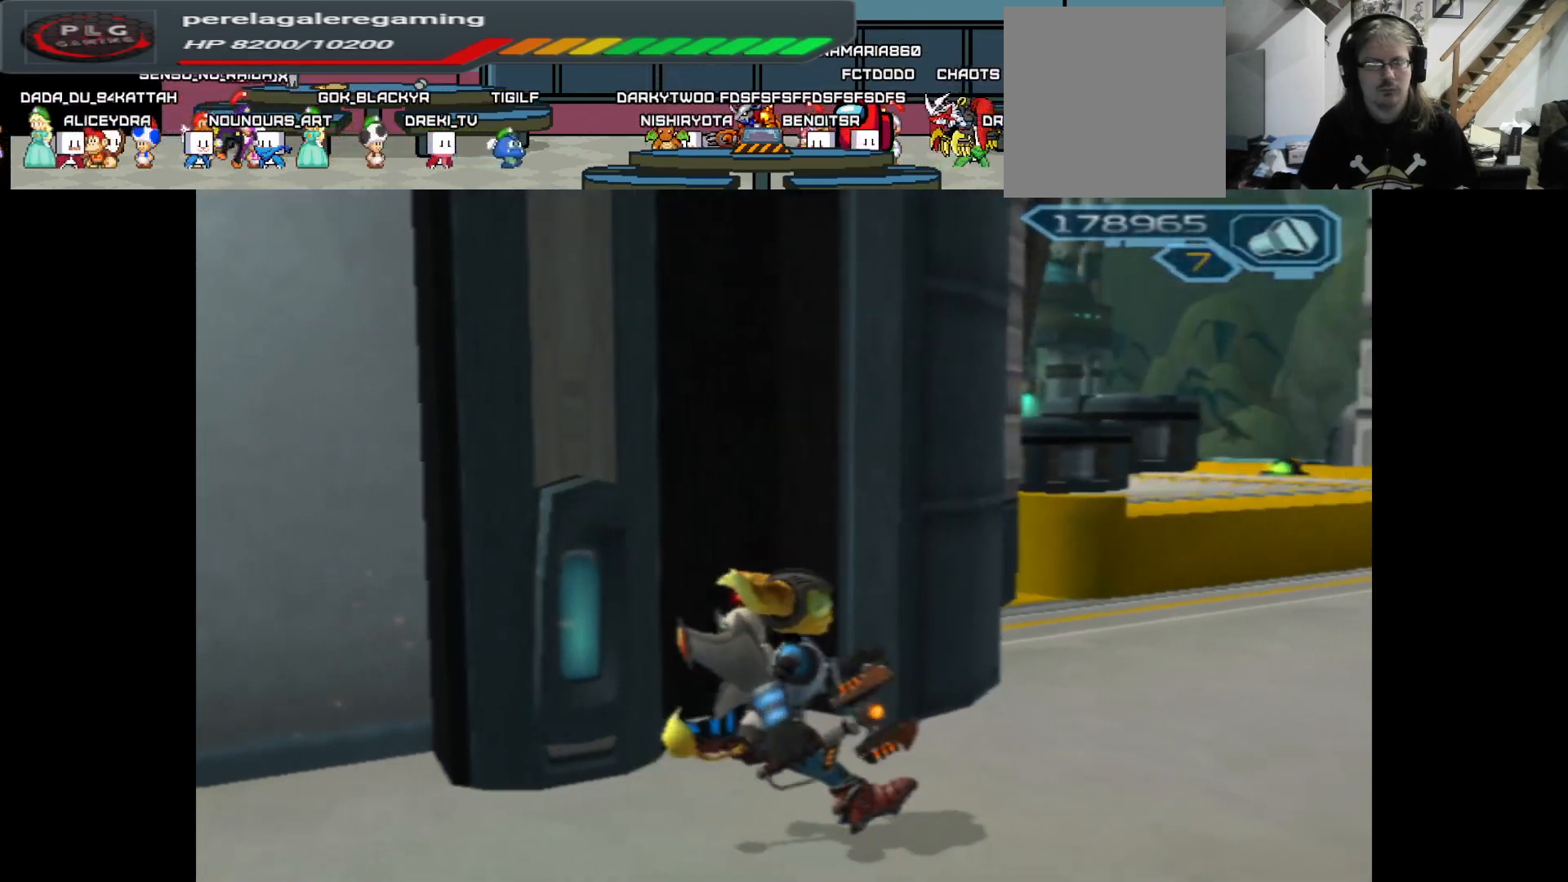
{"buttons": [], "left_stick": "up-right", "right_stick": "left", "events": [[383, "right_stick", "left"]]}
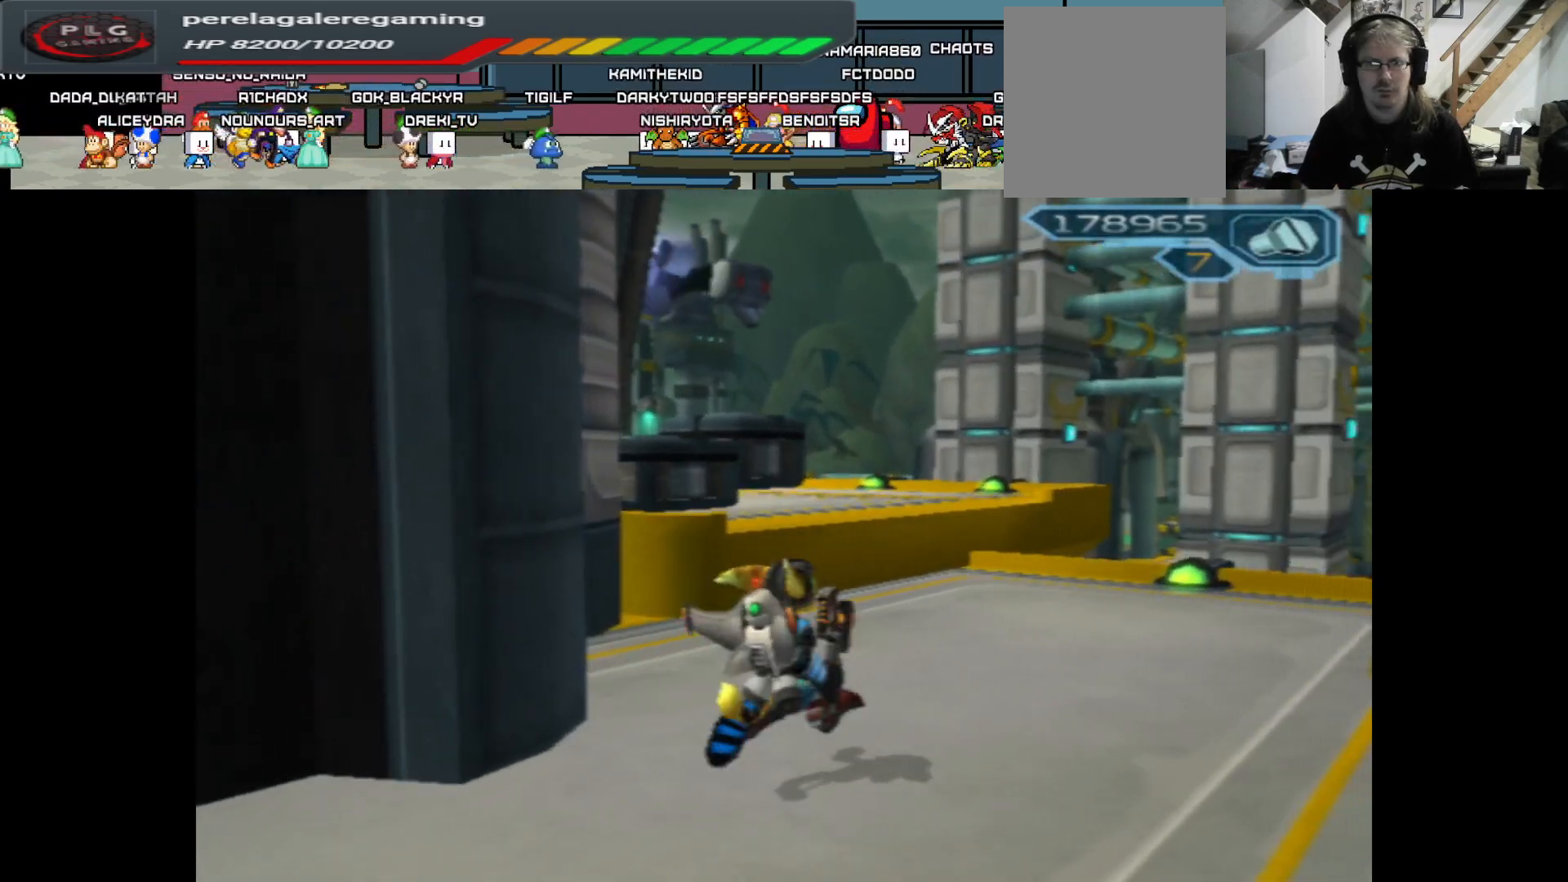
{"buttons": [], "left_stick": "up-right", "right_stick": "left", "events": []}
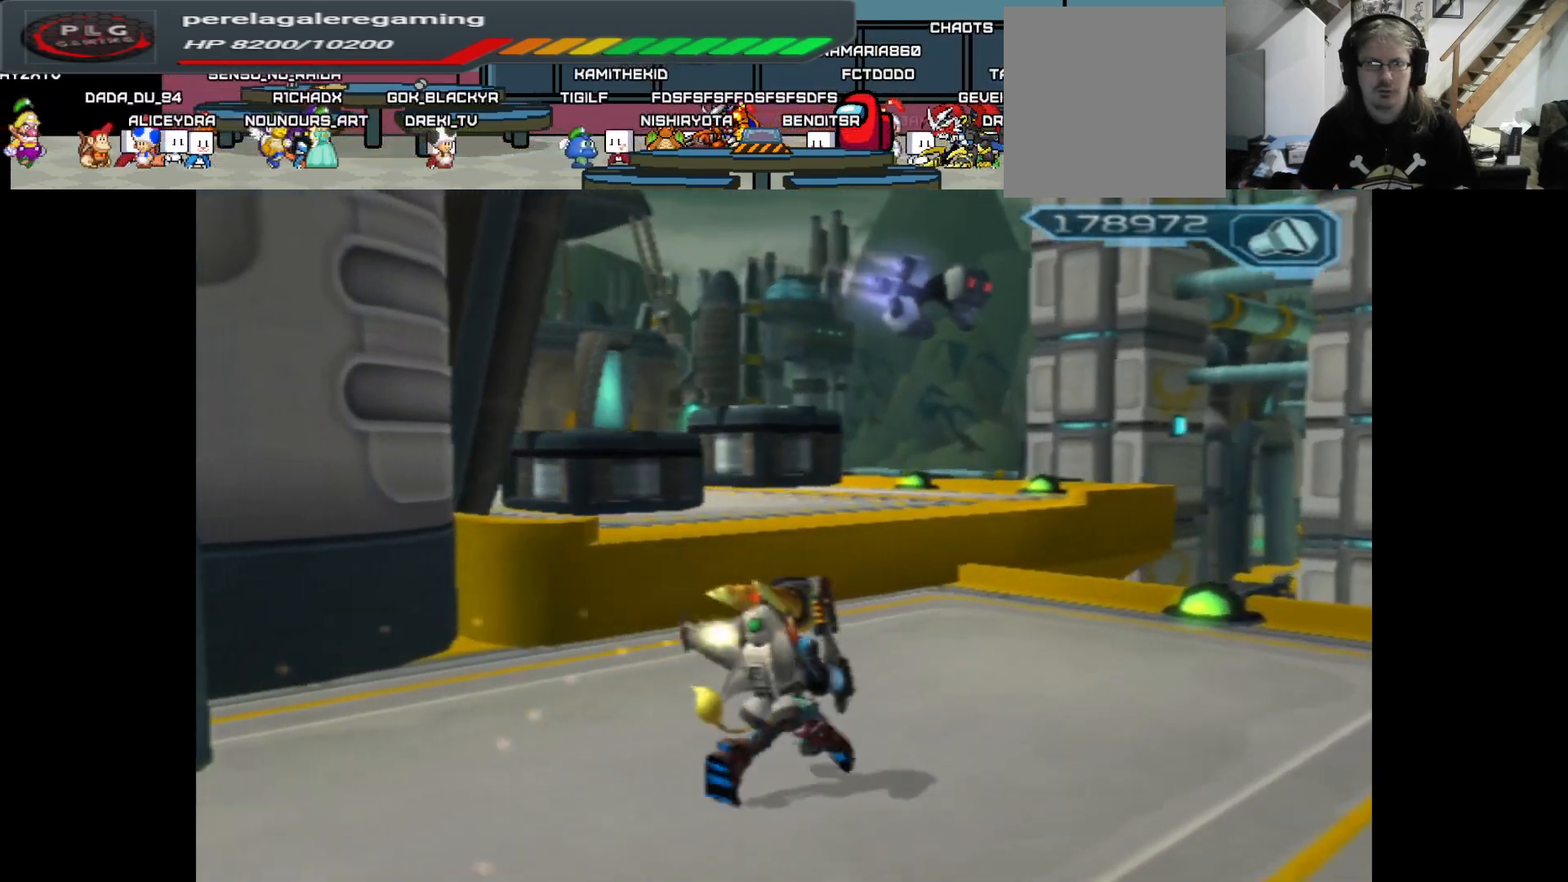
{"buttons": [], "left_stick": "up-right", "right_stick": "center", "events": [[483, "right_stick", "center"]]}
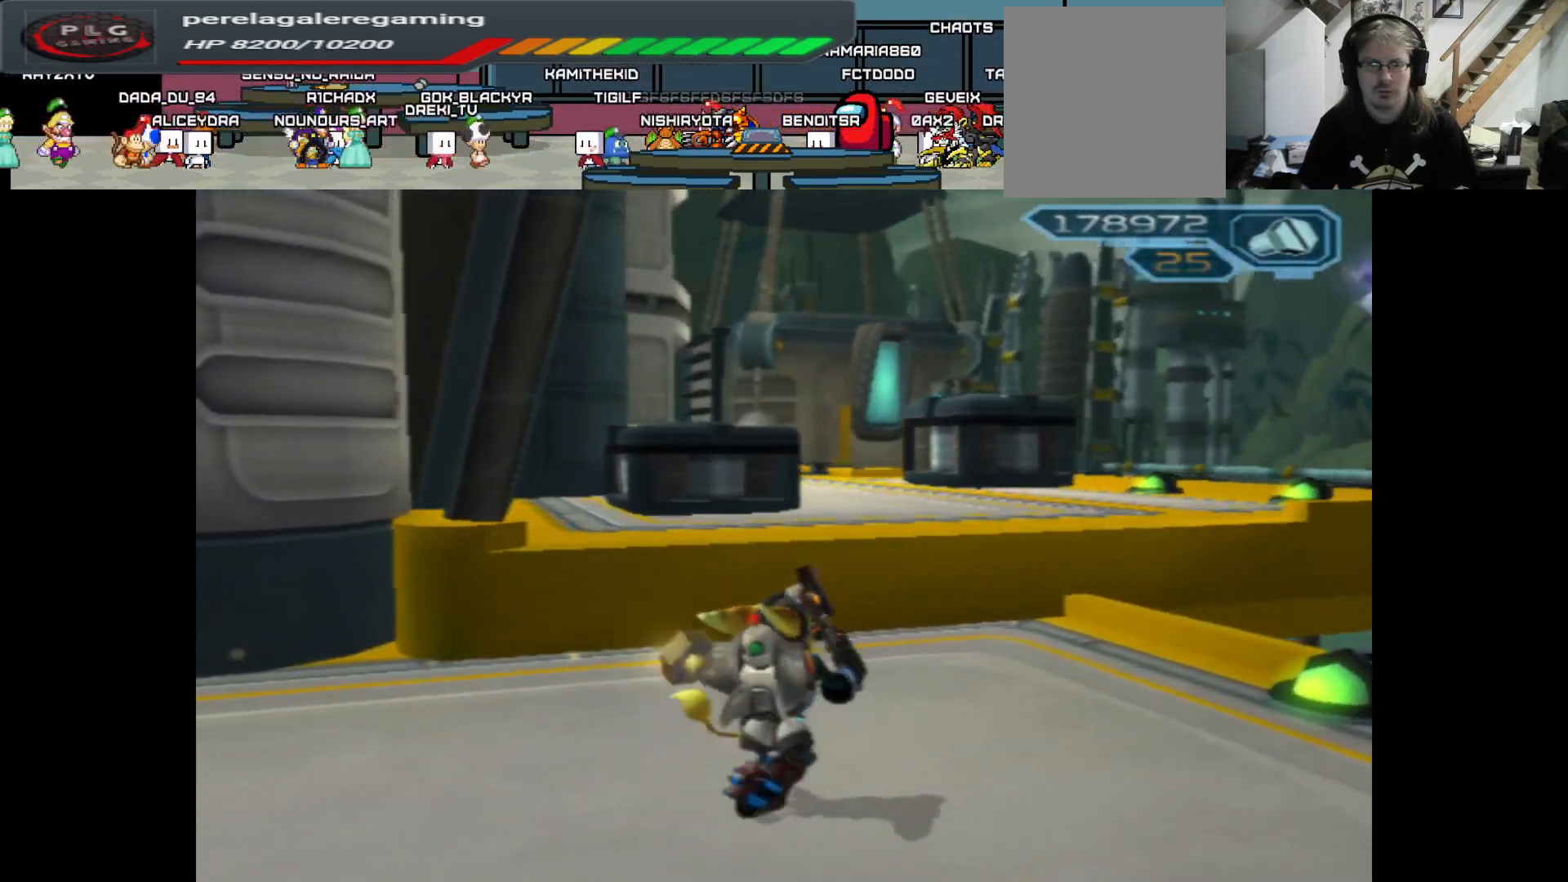
{"buttons": [], "left_stick": "down", "right_stick": "center", "events": [[150, "left_stick", "up"], [300, "left_stick", "center"], [417, "left_stick", "down"]]}
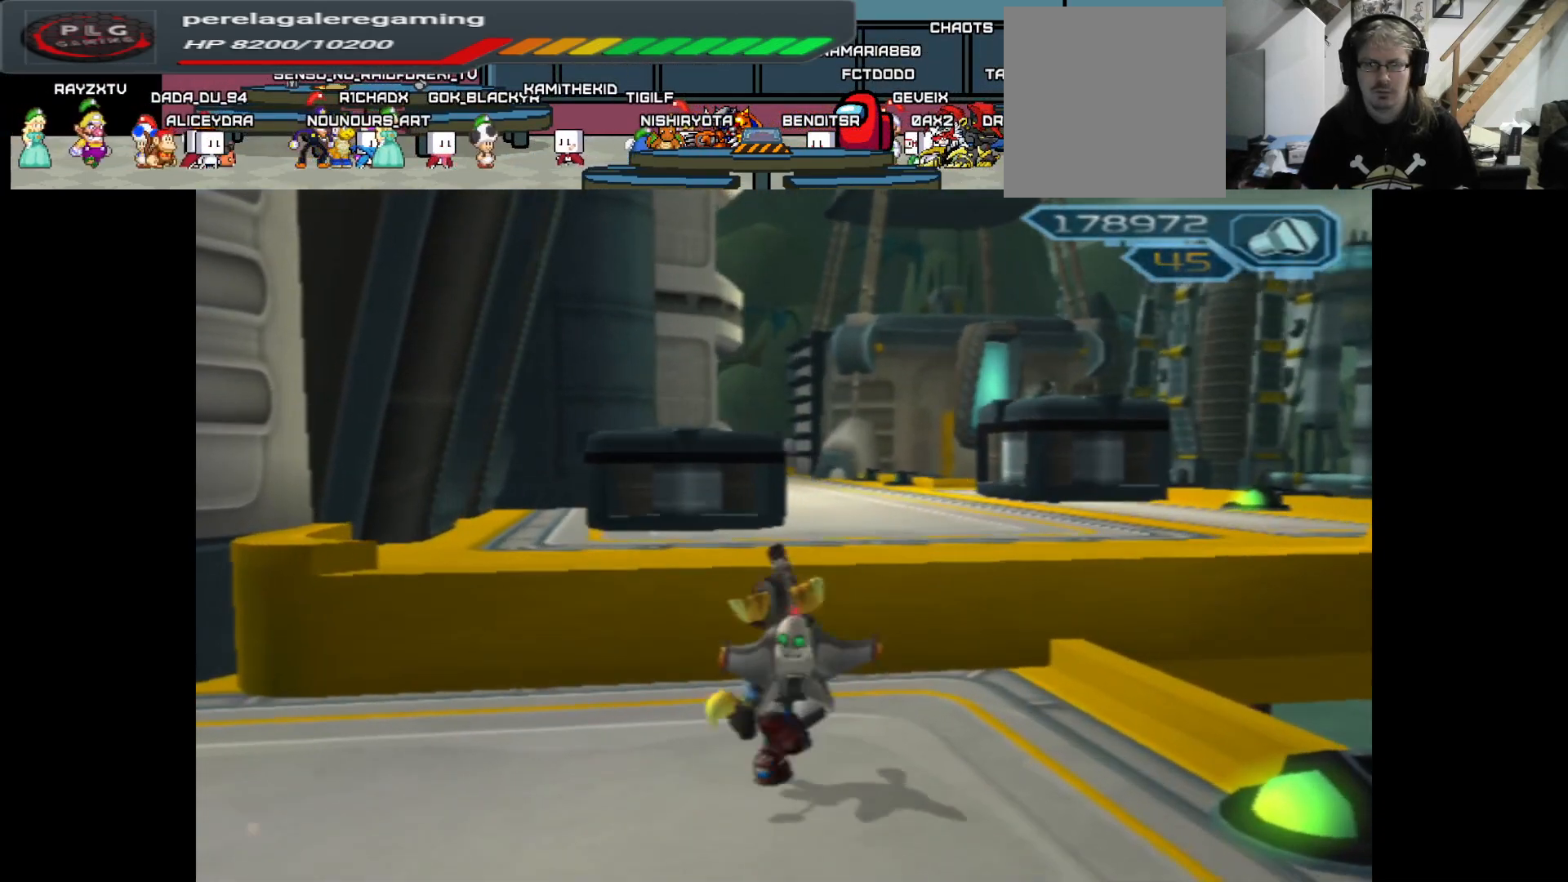
{"buttons": ["X"], "left_stick": "center", "right_stick": "center", "events": [[100, "left_stick", "center"], [250, "A", "down"], [383, "A", "up"], [500, "X", "down"]]}
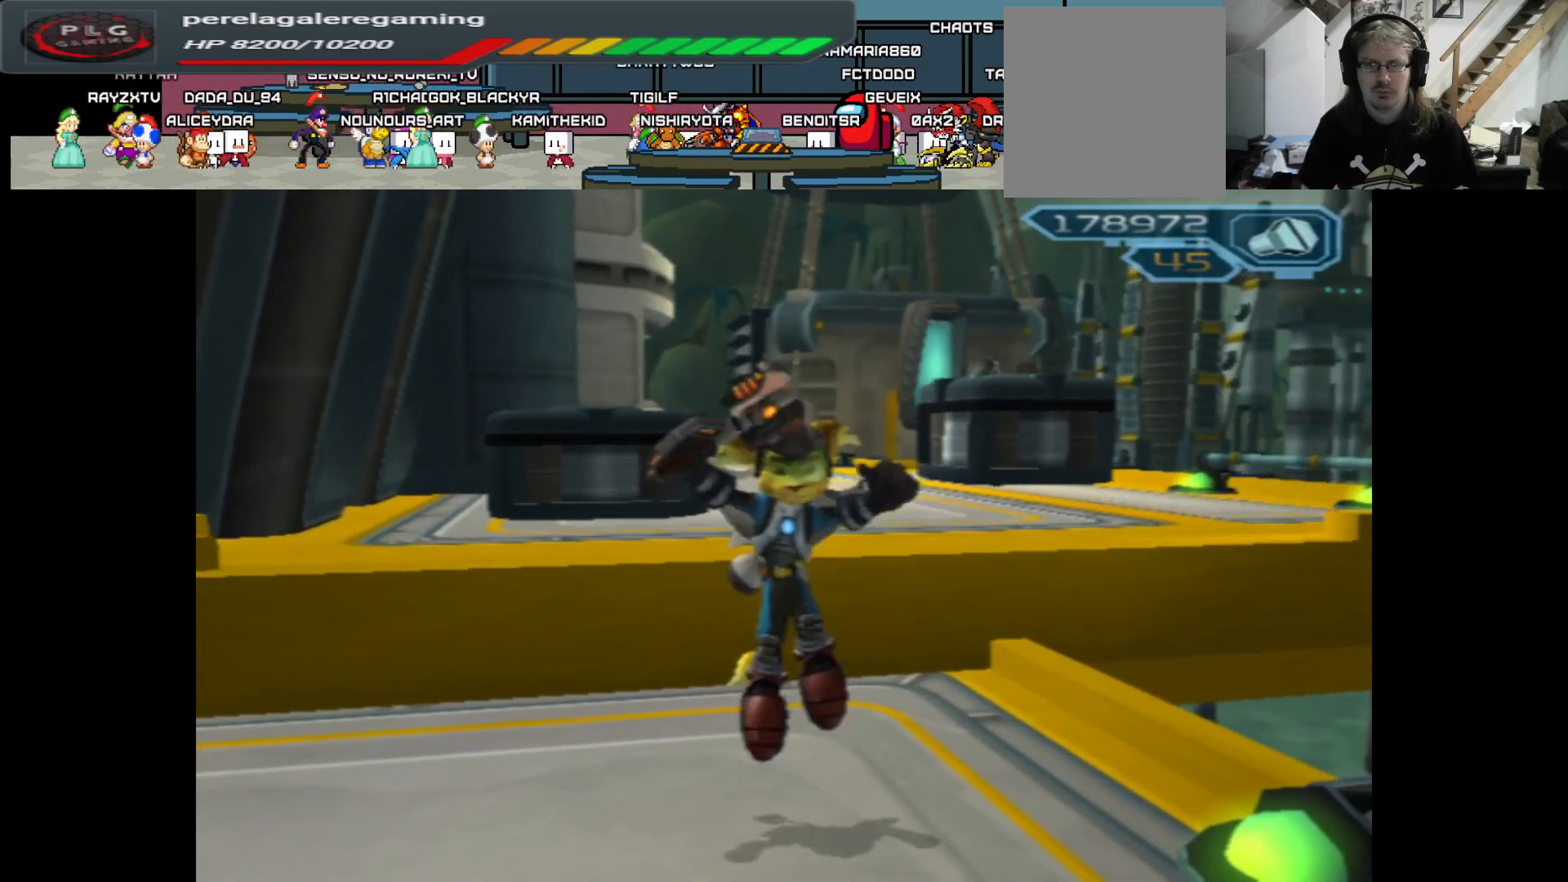
{"buttons": [], "left_stick": "center", "right_stick": "center", "events": [[150, "X", "up"]]}
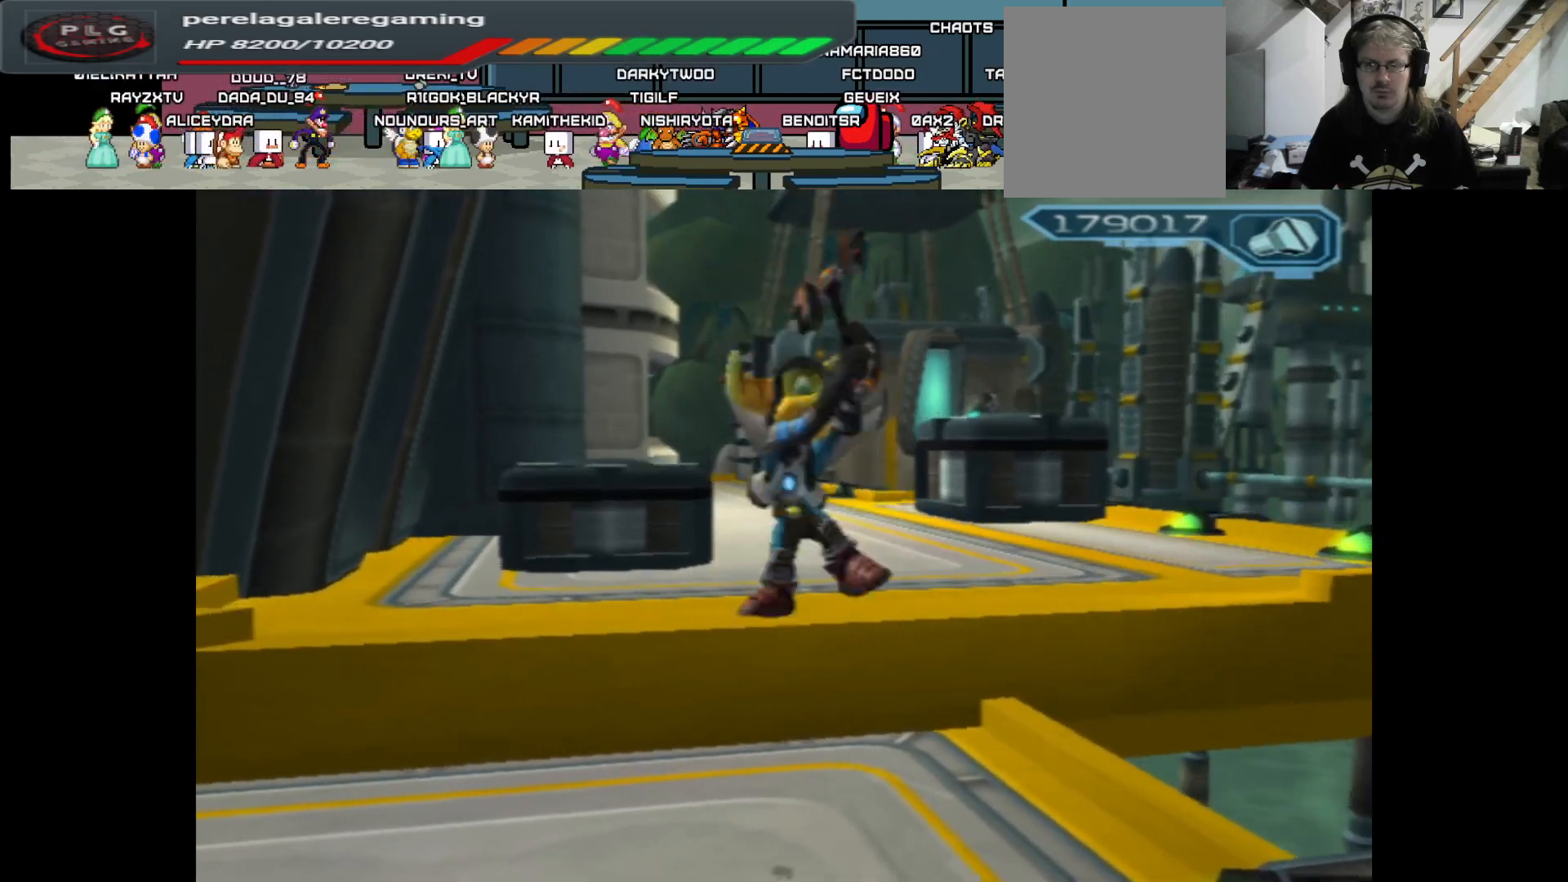
{"buttons": [], "left_stick": "center", "right_stick": "center", "events": []}
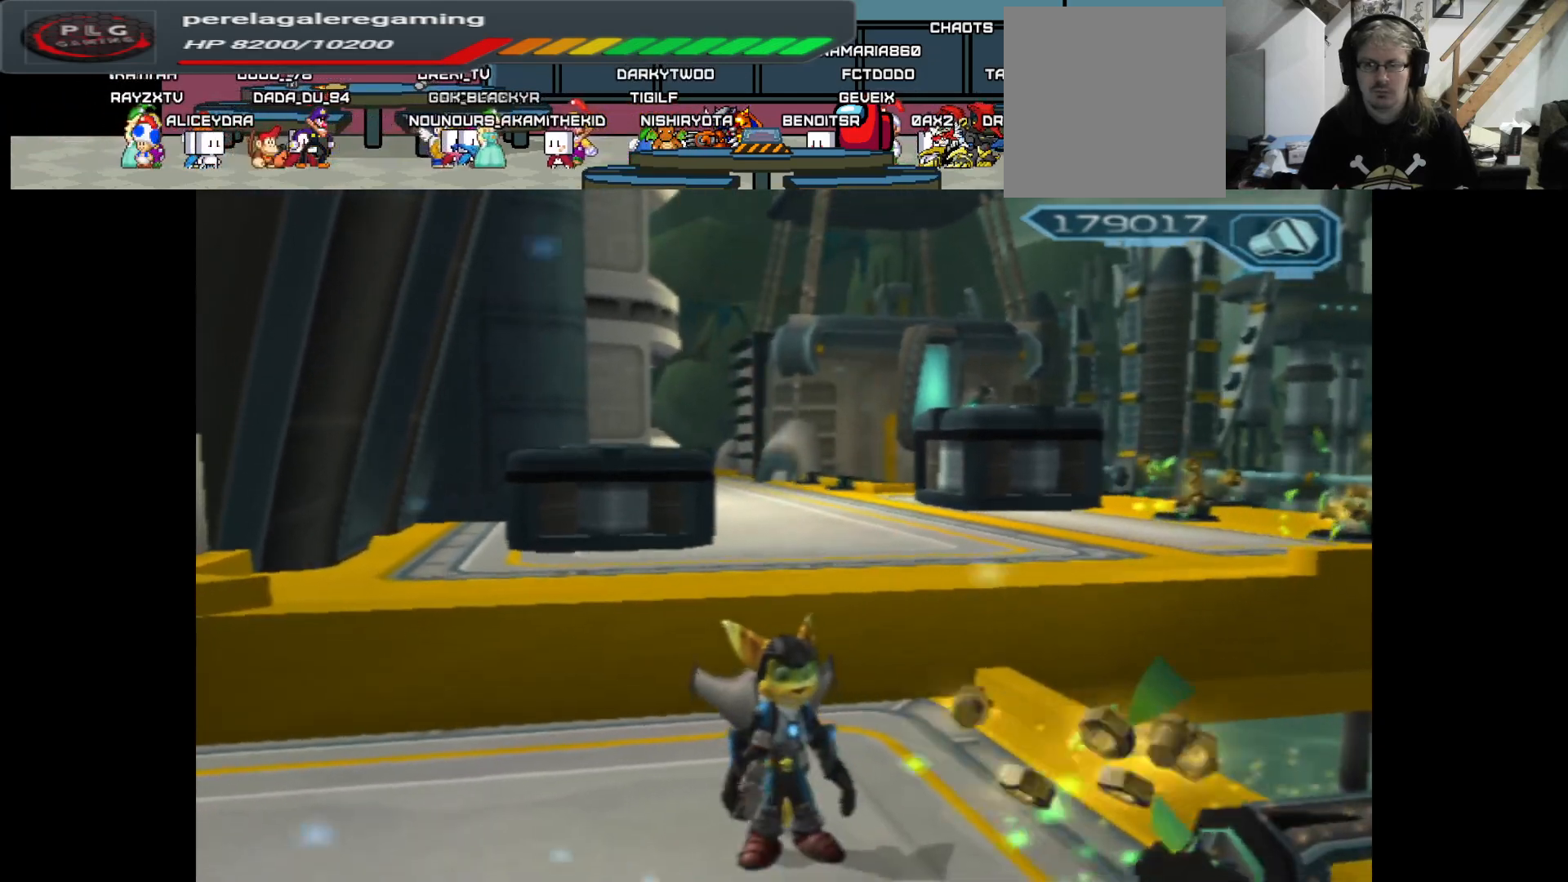
{"buttons": [], "left_stick": "up-left", "right_stick": "center", "events": [[50, "right_stick", "right"], [450, "left_stick", "up-left"], [450, "right_stick", "center"]]}
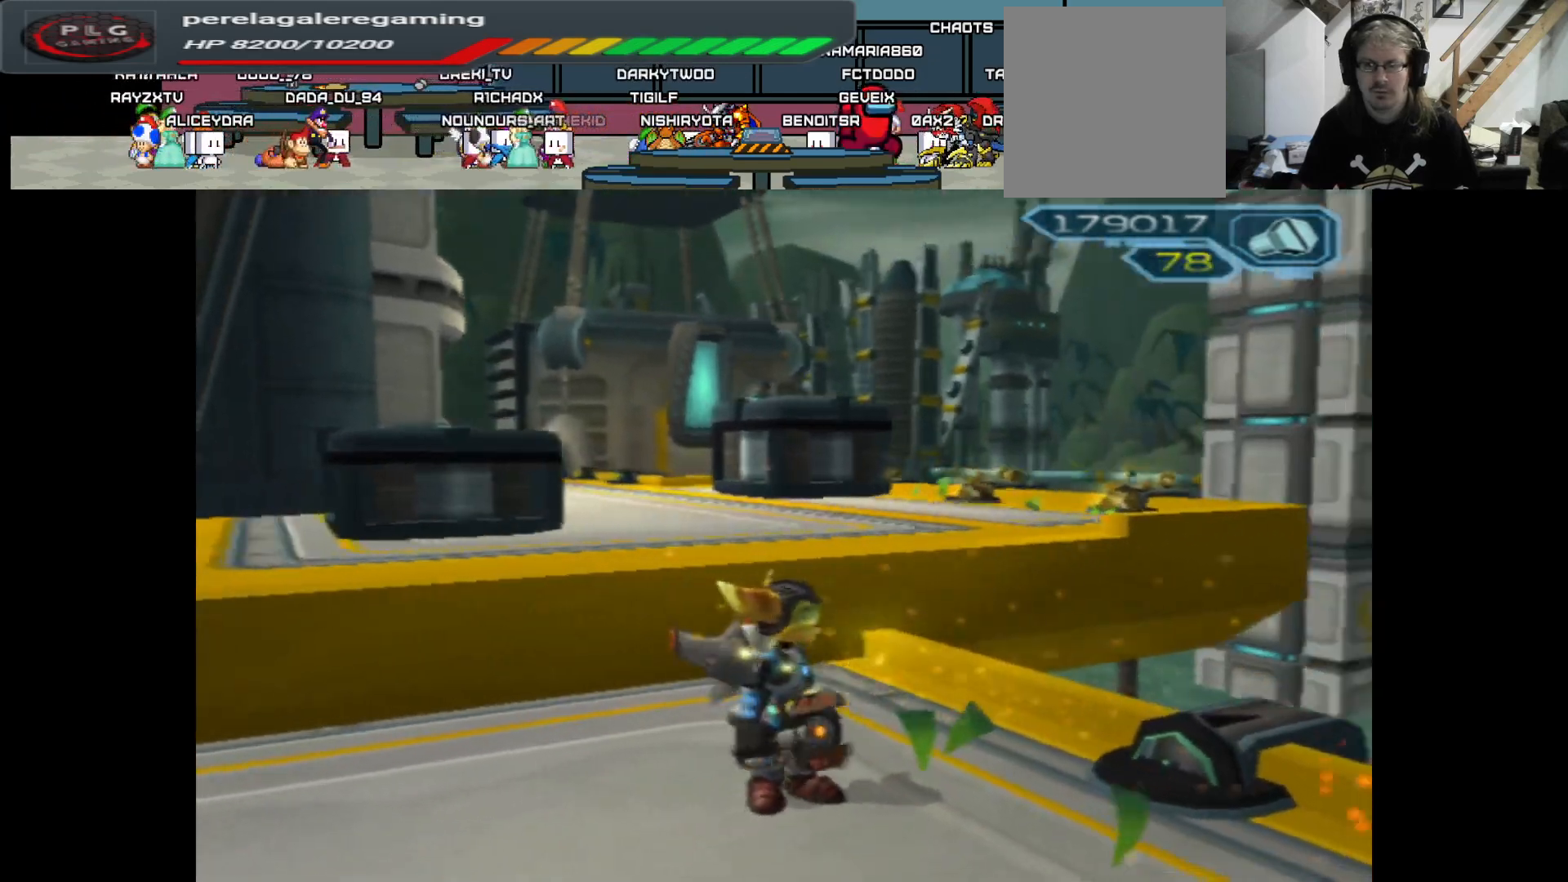
{"buttons": ["A"], "left_stick": "up-left", "right_stick": "center", "events": [[400, "A", "down"]]}
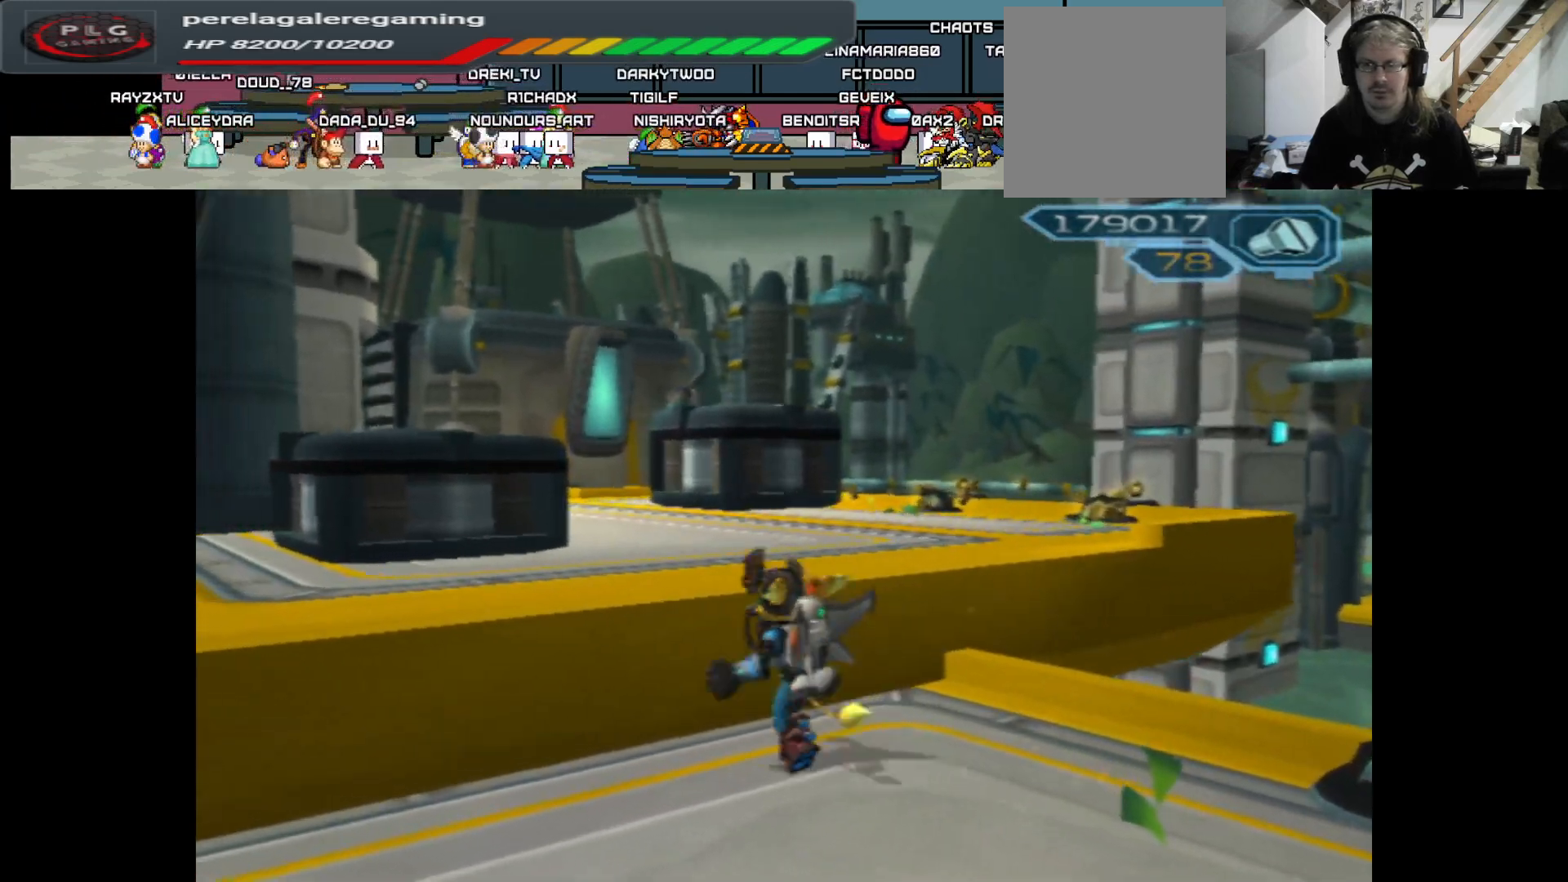
{"buttons": [], "left_stick": "up", "right_stick": "down-left", "events": [[50, "left_stick", "up"], [83, "A", "up"], [267, "right_stick", "left"], [317, "right_stick", "down-left"]]}
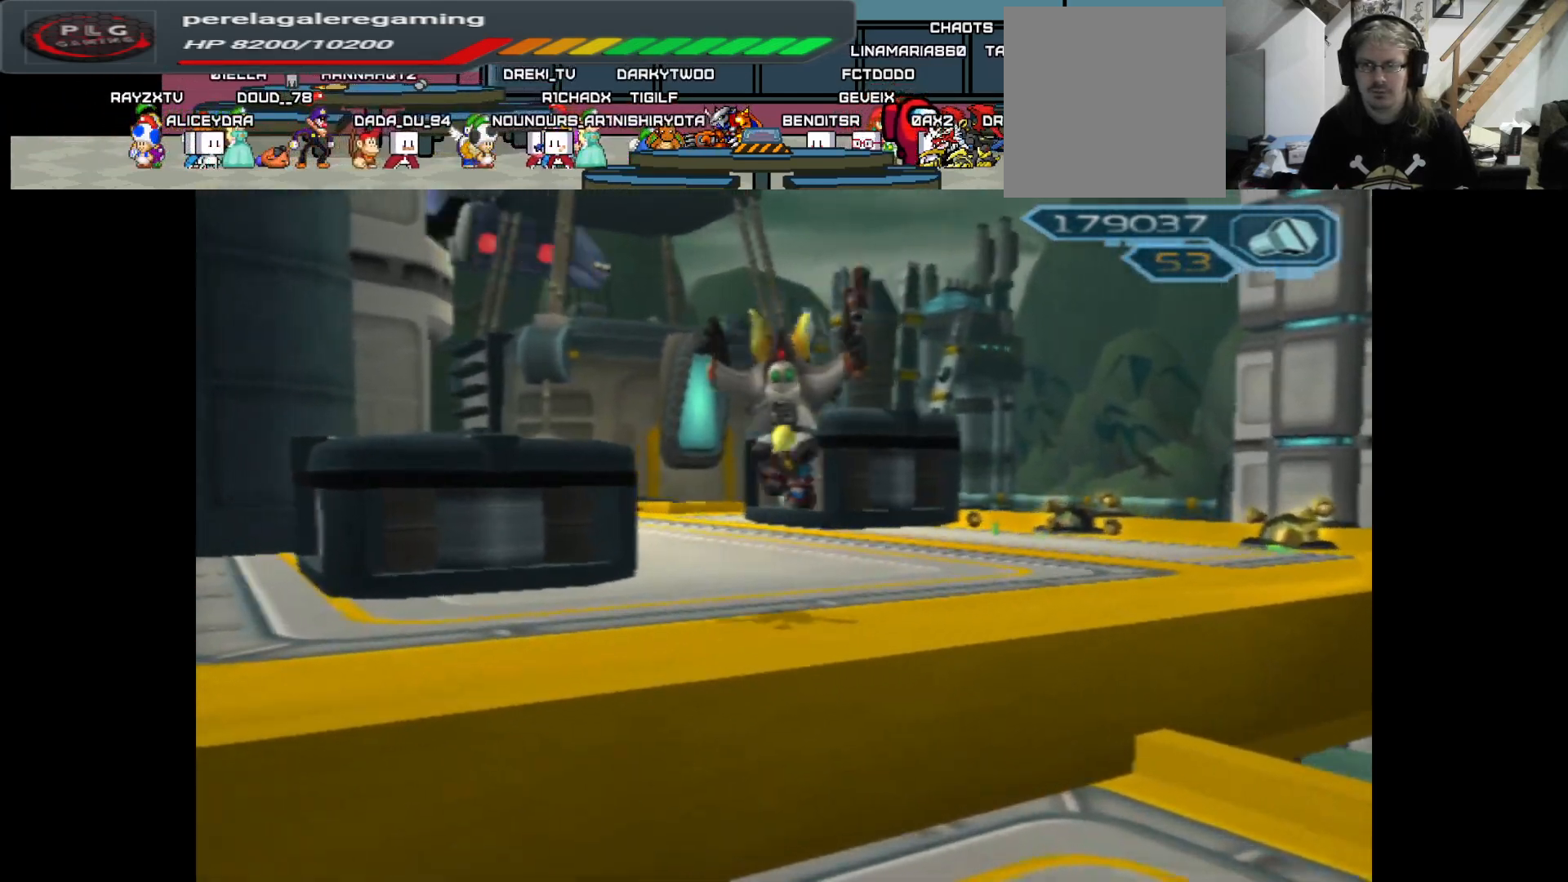
{"buttons": [], "left_stick": "up-right", "right_stick": "down-right", "events": [[83, "right_stick", "center"], [250, "left_stick", "up-right"], [467, "right_stick", "down-right"]]}
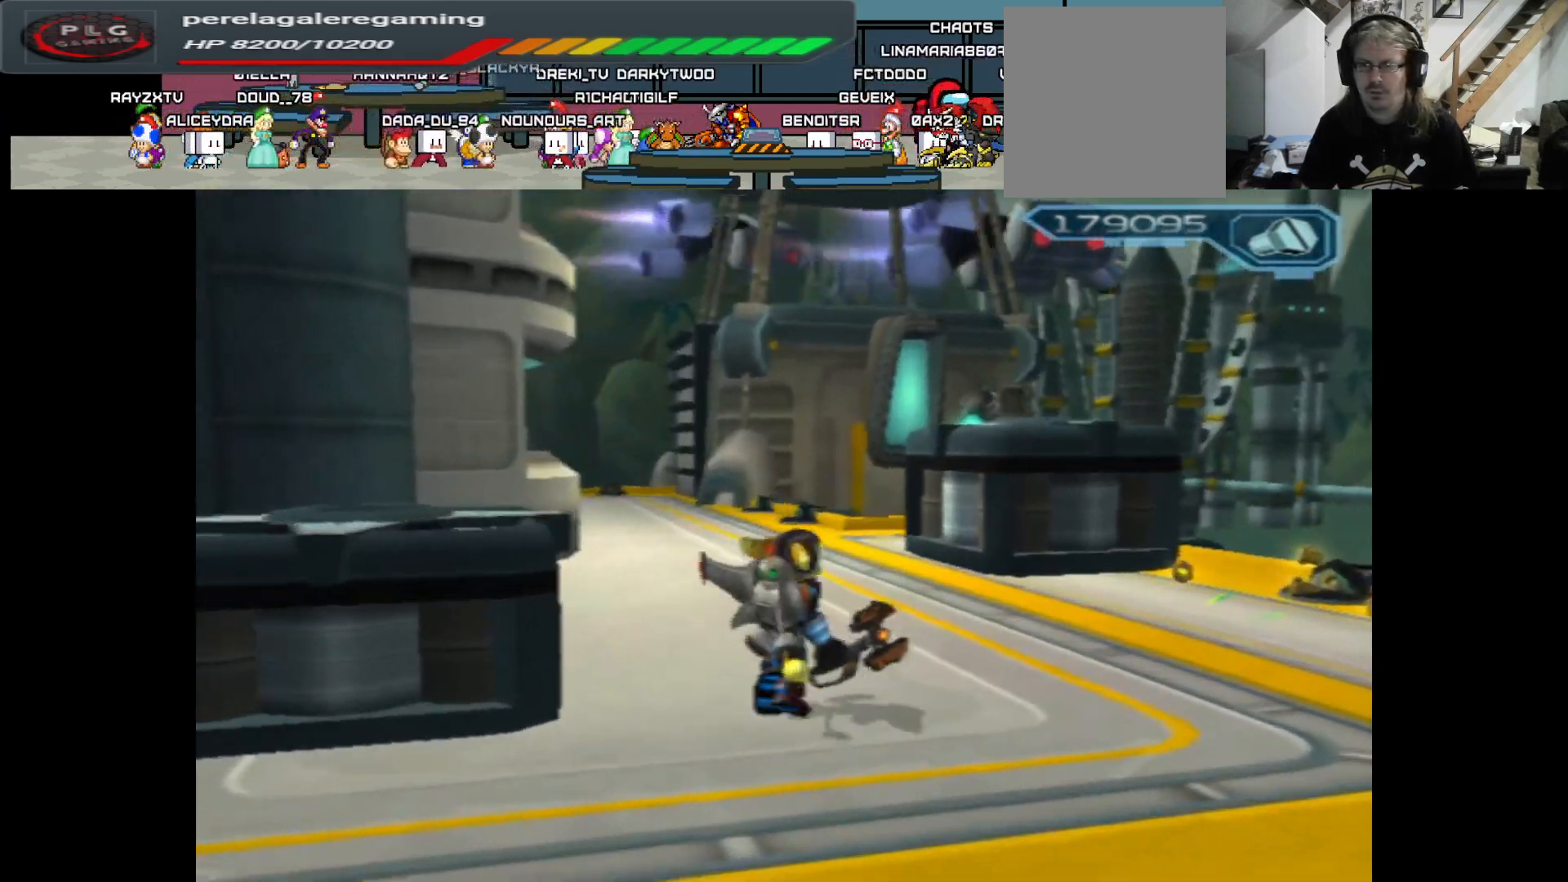
{"buttons": [], "left_stick": "up-right", "right_stick": "center", "events": [[150, "right_stick", "down"], [333, "right_stick", "center"]]}
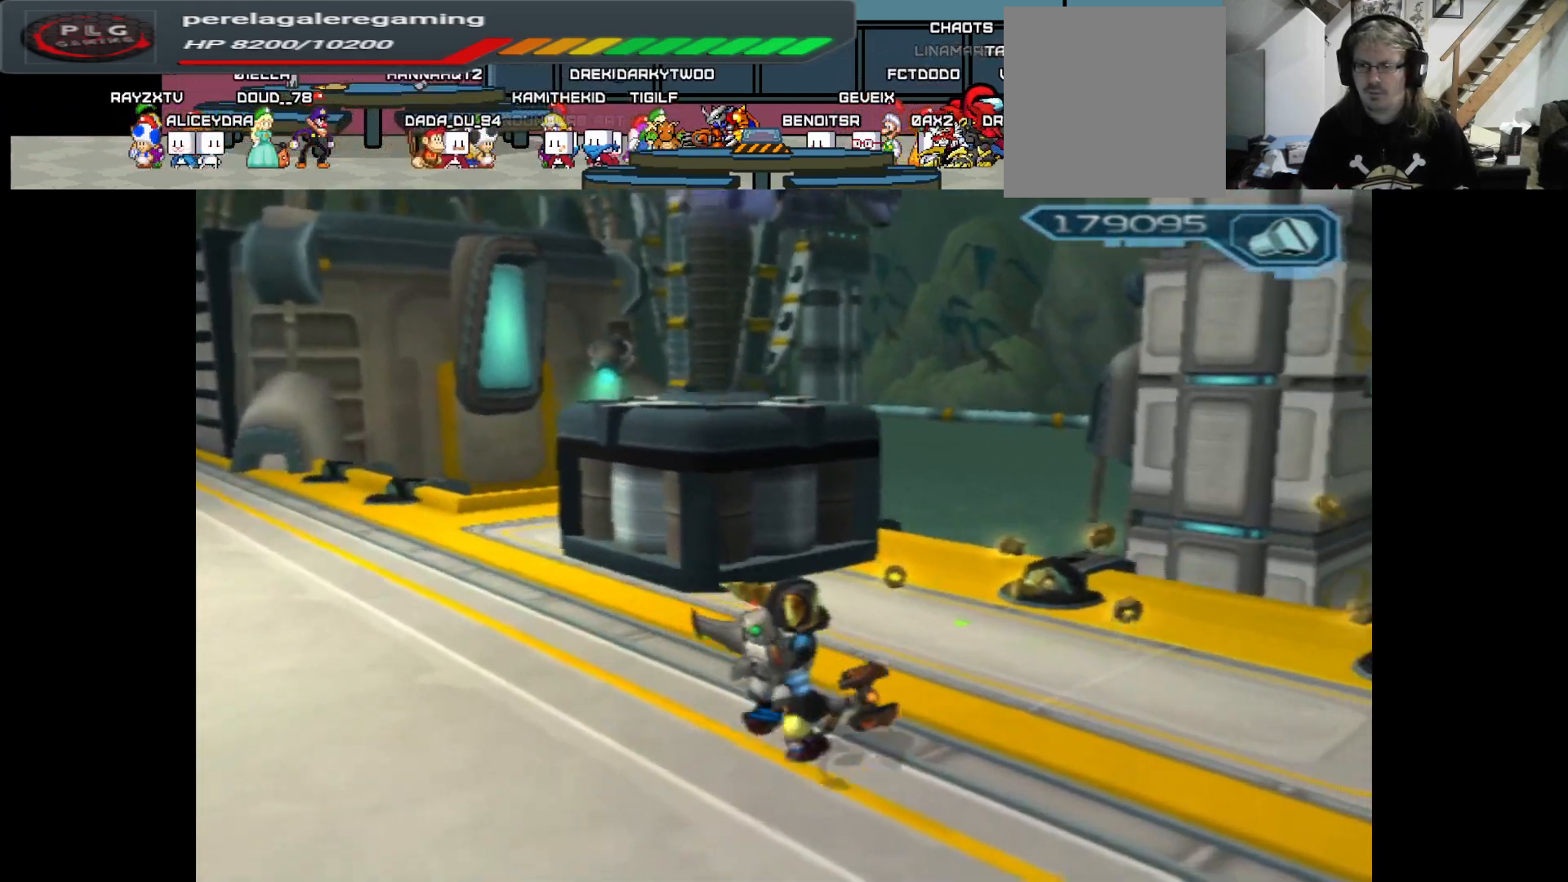
{"buttons": [], "left_stick": "left", "right_stick": "left", "events": [[100, "left_stick", "up"], [250, "right_stick", "left"], [283, "left_stick", "up-left"], [433, "left_stick", "left"]]}
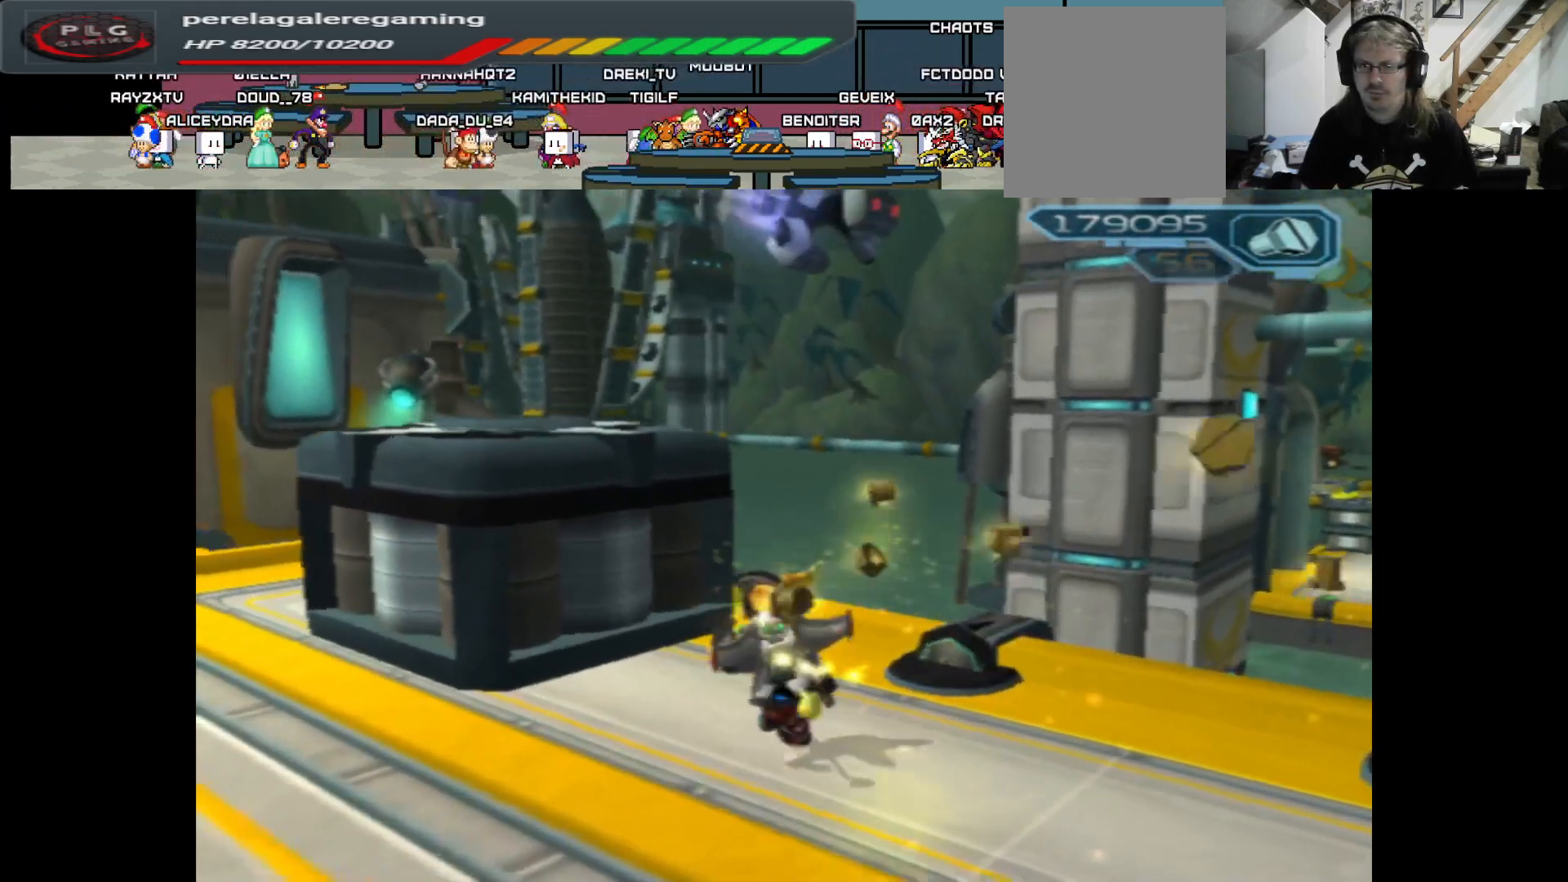
{"buttons": [], "left_stick": "center", "right_stick": "left", "events": [[300, "left_stick", "center"]]}
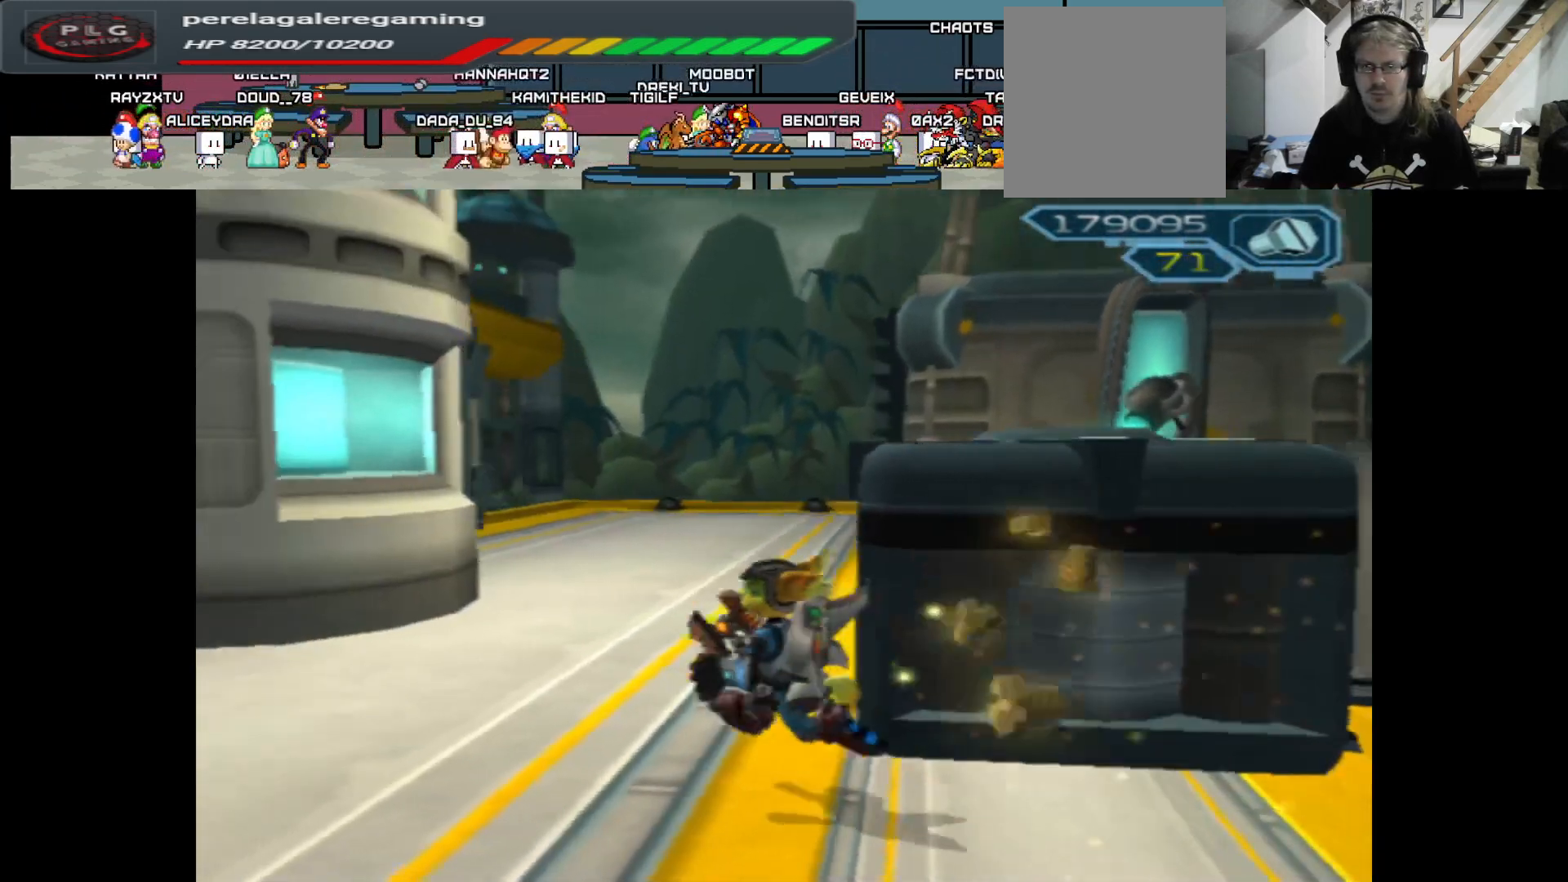
{"buttons": [], "left_stick": "center", "right_stick": "center", "events": [[33, "right_stick", "up-left"], [383, "right_stick", "center"]]}
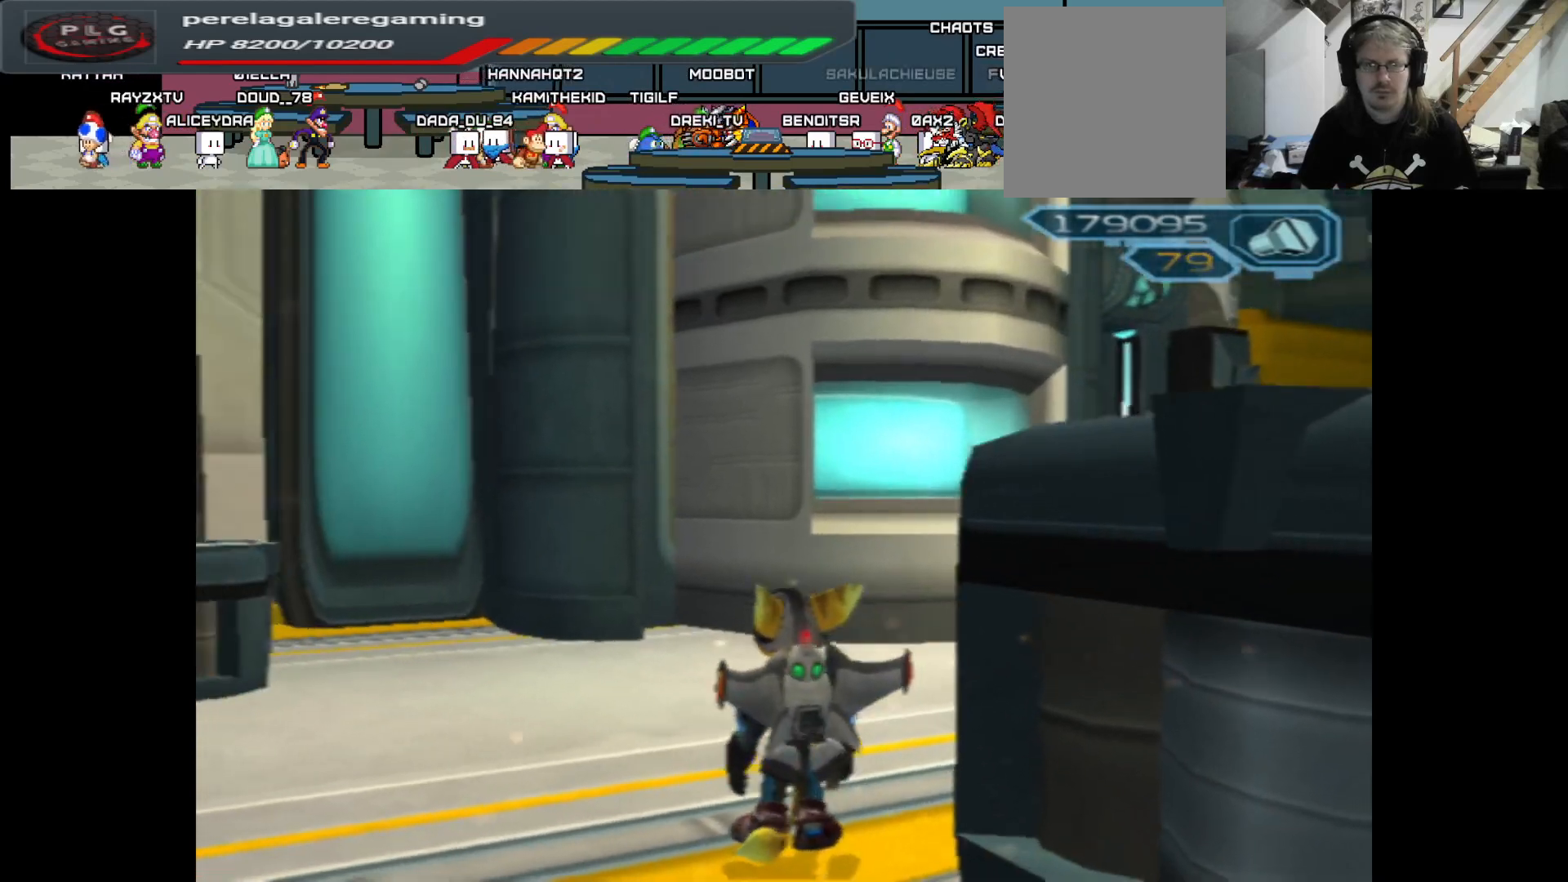
{"buttons": [], "left_stick": "up", "right_stick": "right", "events": [[117, "left_stick", "up"], [250, "right_stick", "right"]]}
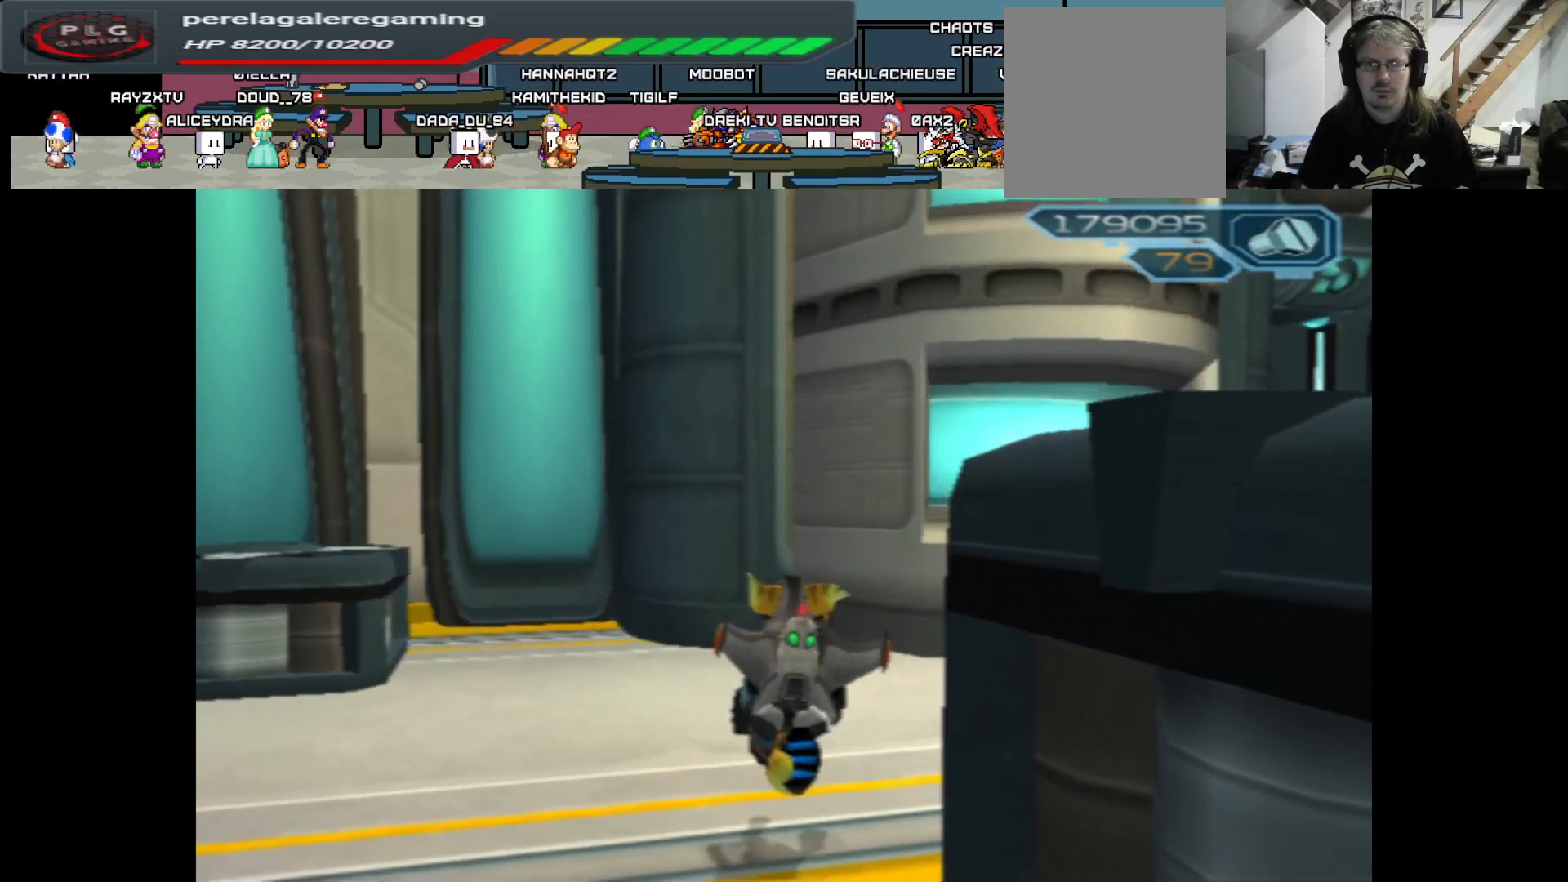
{"buttons": ["A"], "left_stick": "up-right", "right_stick": "center", "events": [[50, "left_stick", "up-right"], [150, "right_stick", "center"], [333, "A", "down"]]}
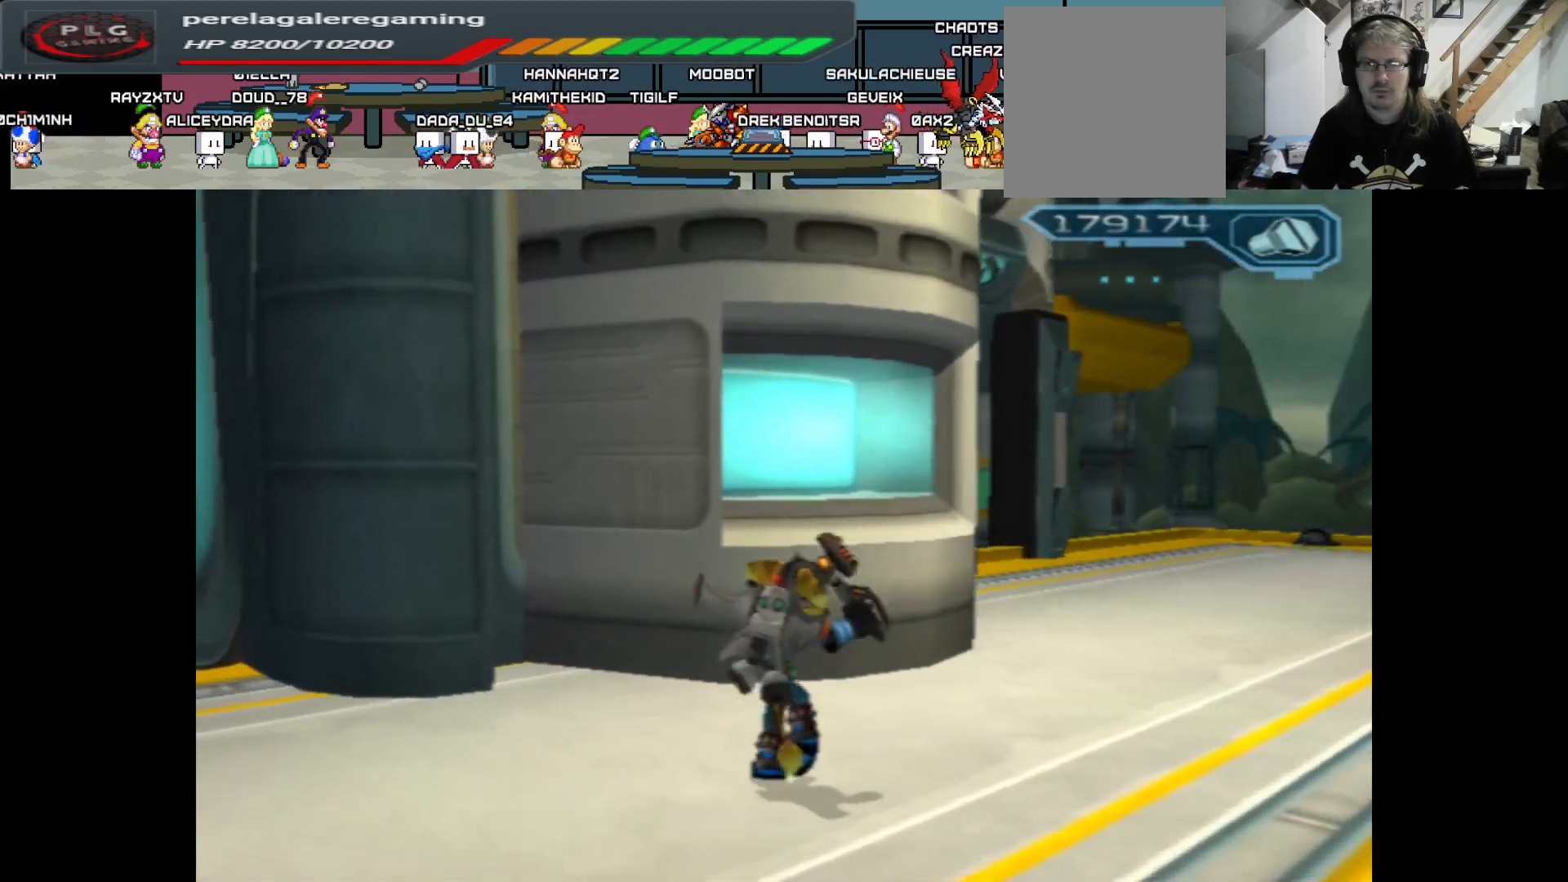
{"buttons": ["X"], "left_stick": "center", "right_stick": "center", "events": [[17, "A", "up"], [133, "X", "down"], [133, "left_stick", "center"]]}
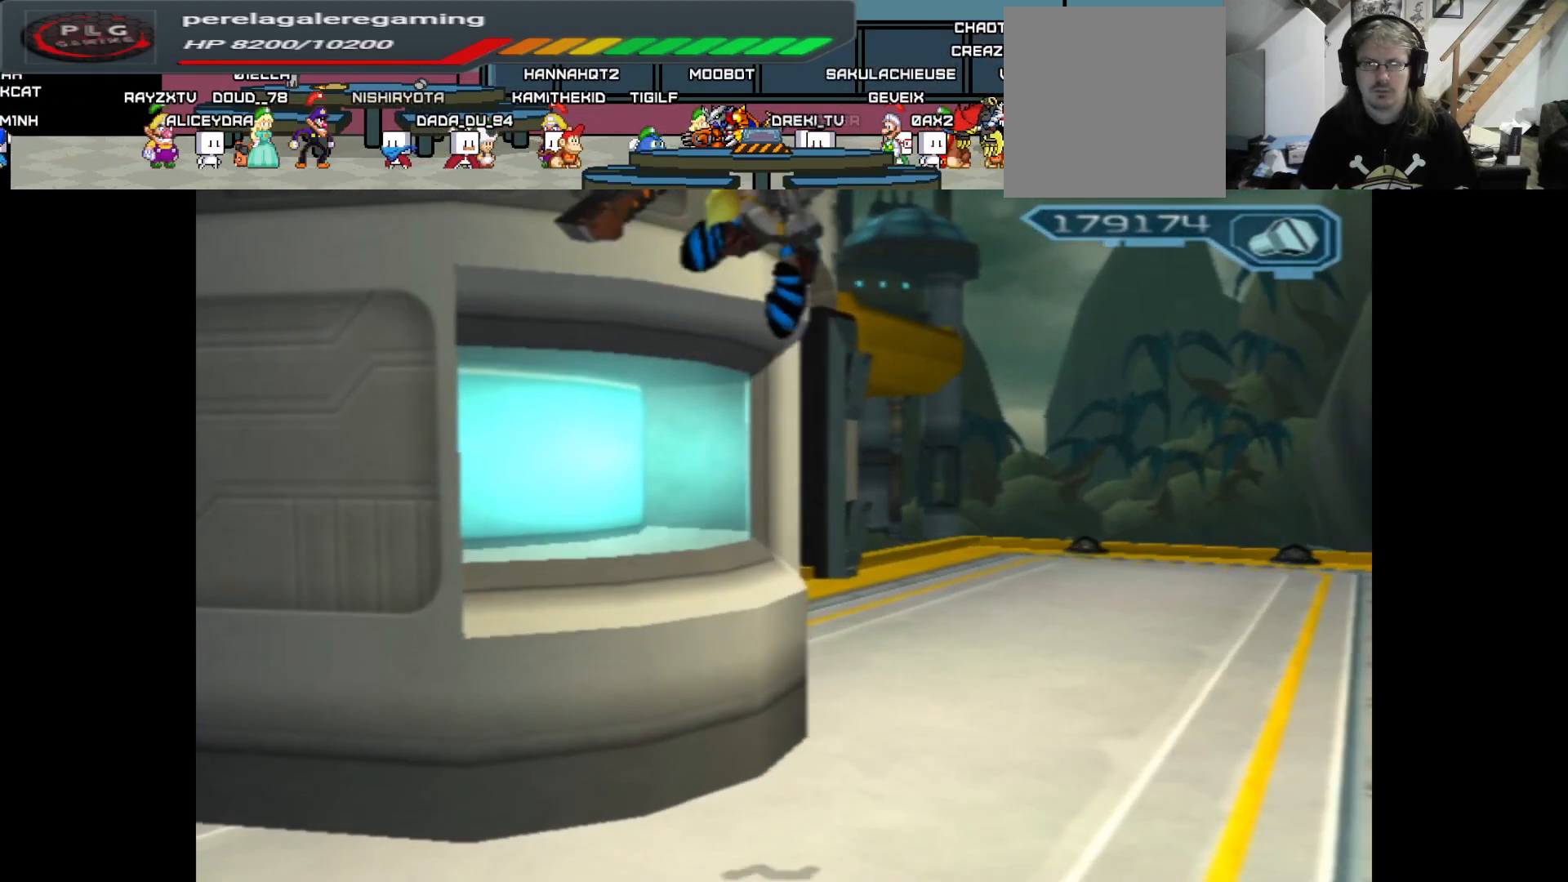
{"buttons": ["X"], "left_stick": "center", "right_stick": "center", "events": []}
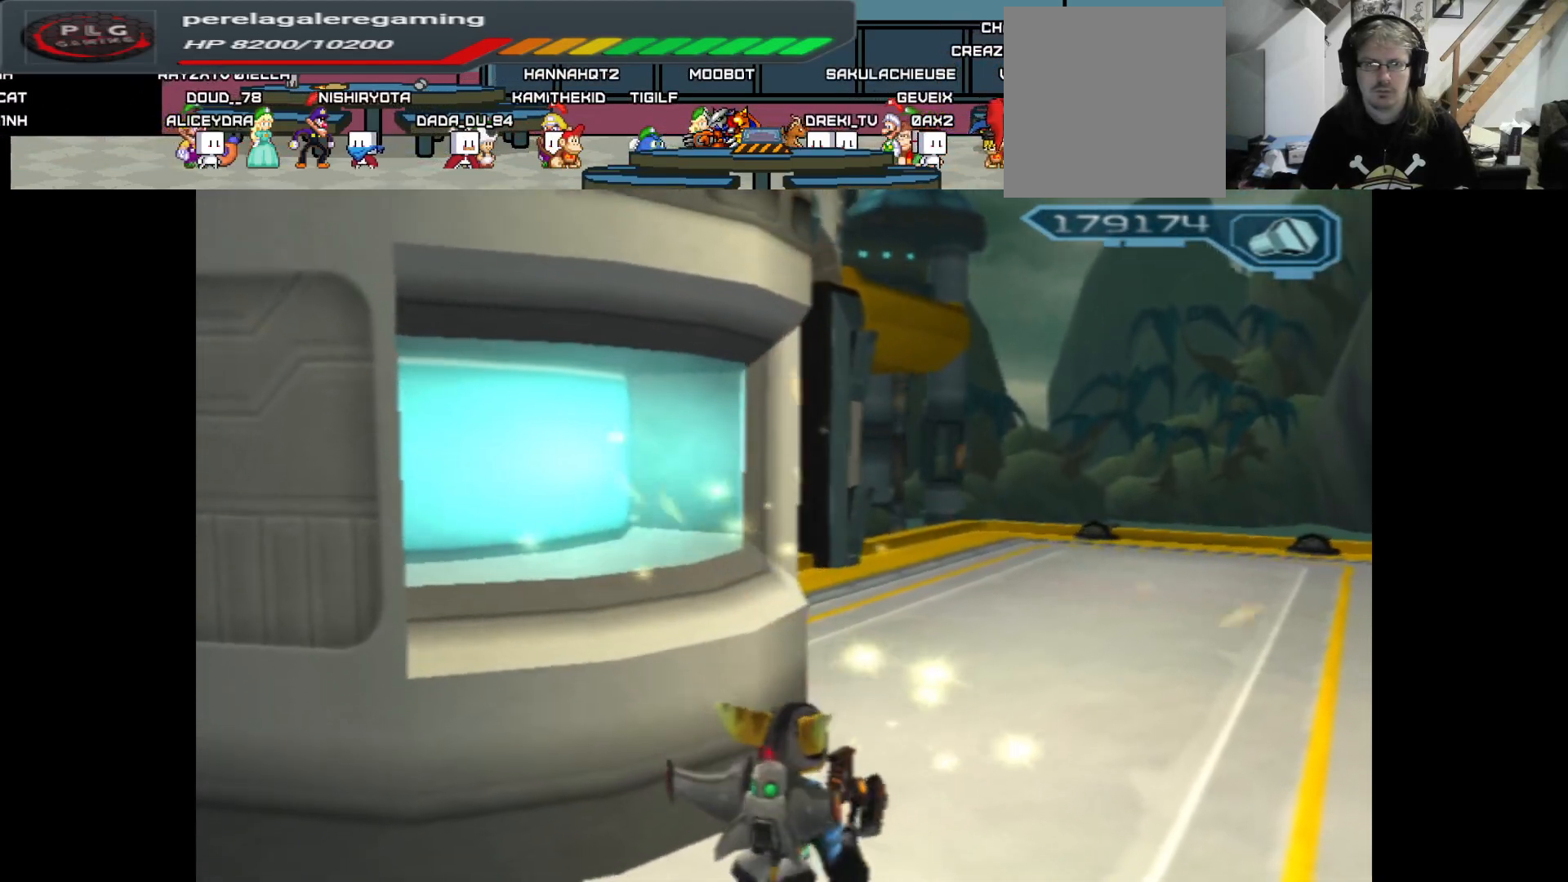
{"buttons": [], "left_stick": "right", "right_stick": "center", "events": [[117, "X", "up"], [450, "left_stick", "right"]]}
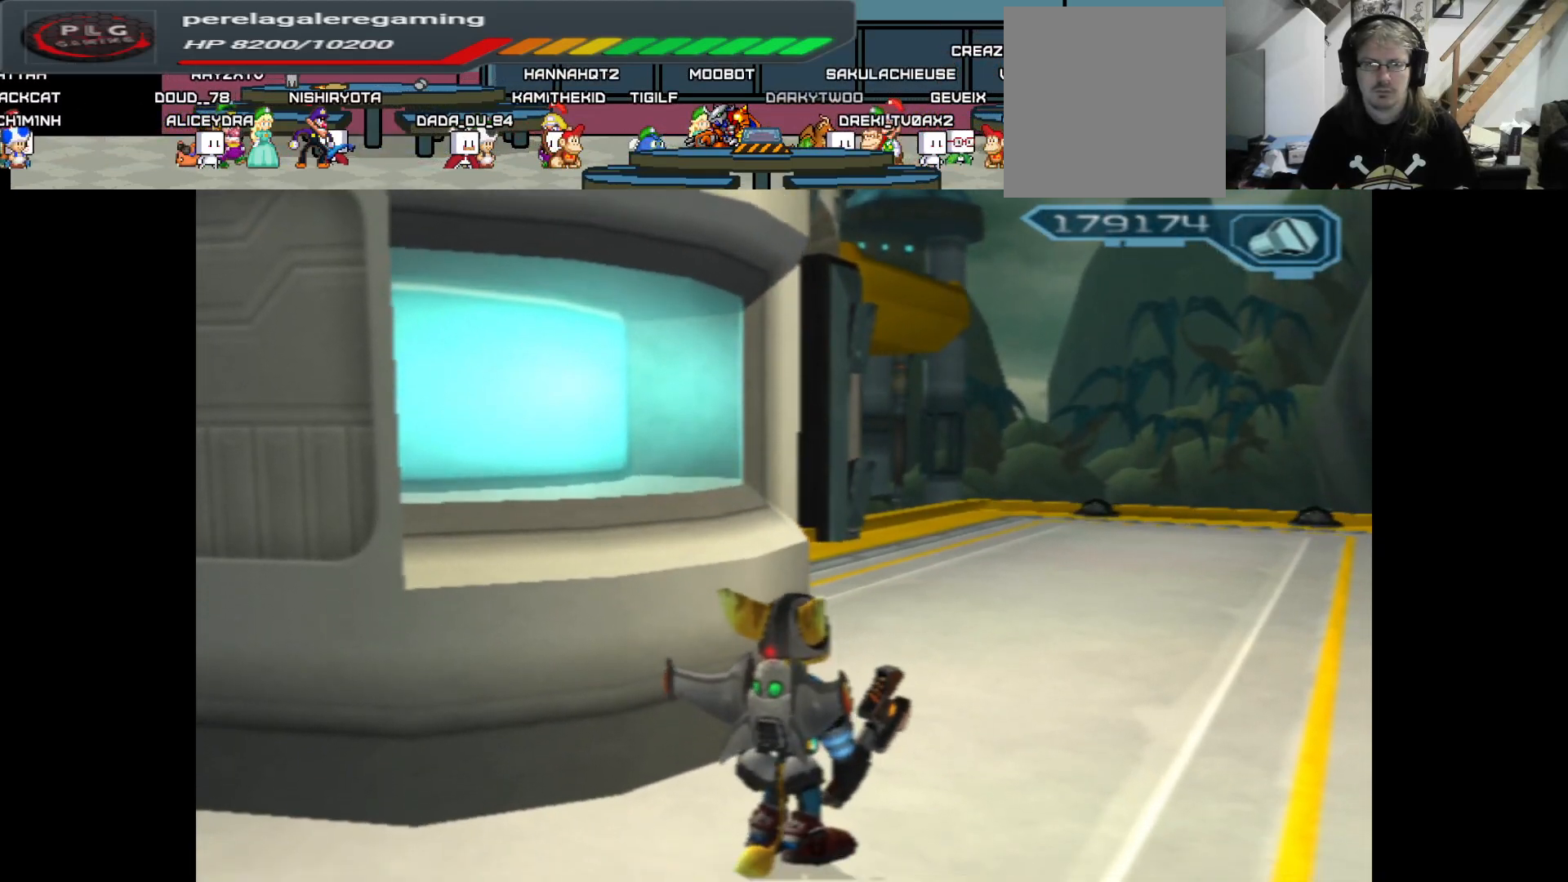
{"buttons": [], "left_stick": "up-right", "right_stick": "right", "events": [[150, "right_stick", "right"], [433, "left_stick", "up-right"]]}
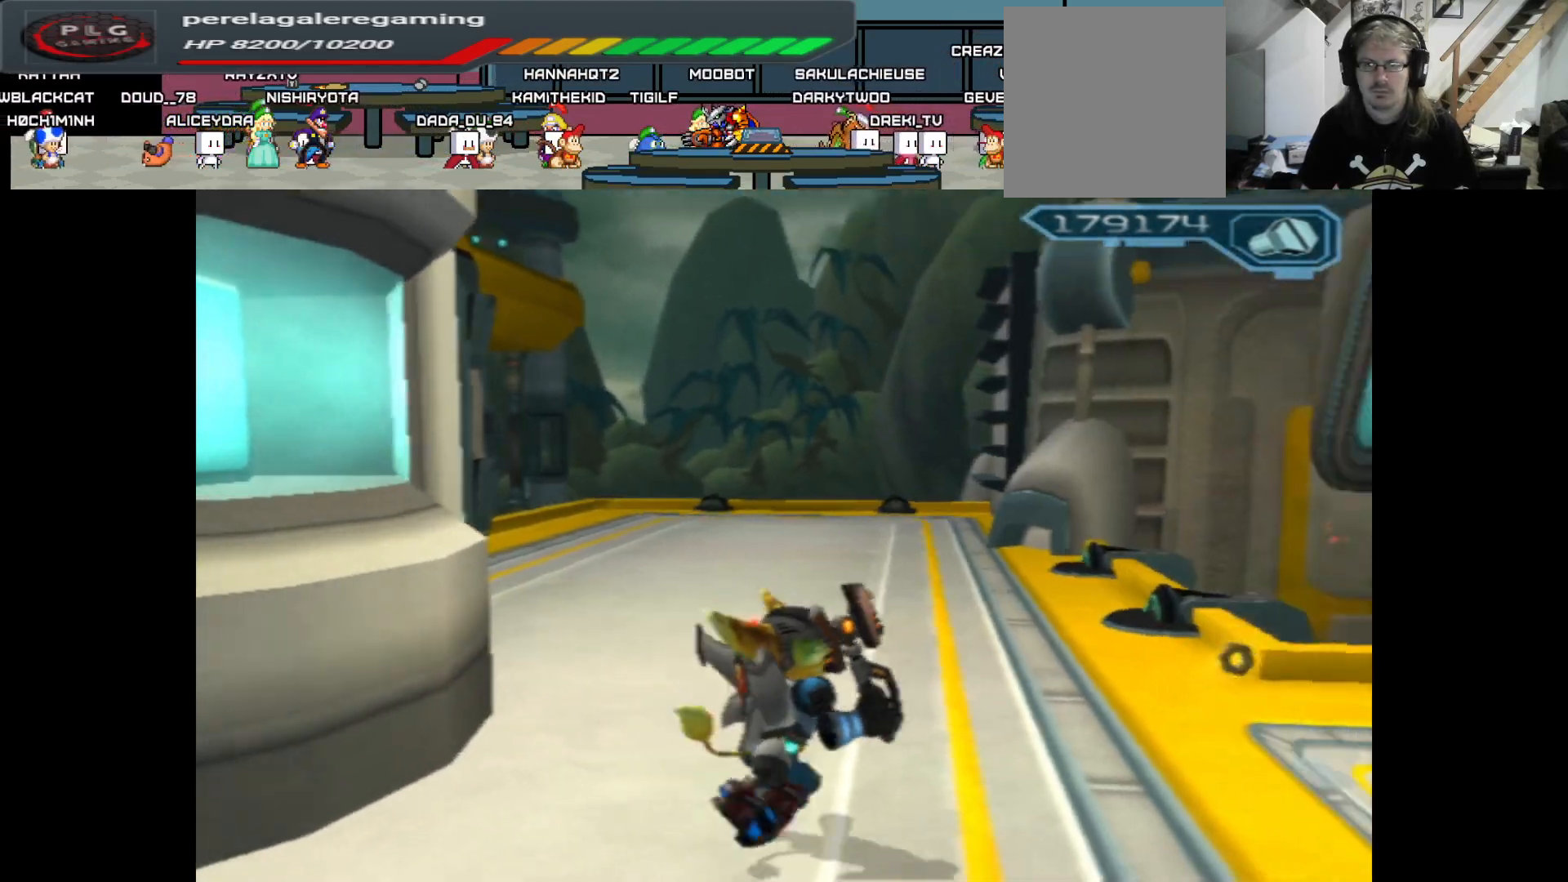
{"buttons": [], "left_stick": "up-left", "right_stick": "center", "events": [[183, "left_stick", "up"], [300, "right_stick", "center"], [333, "left_stick", "up-left"]]}
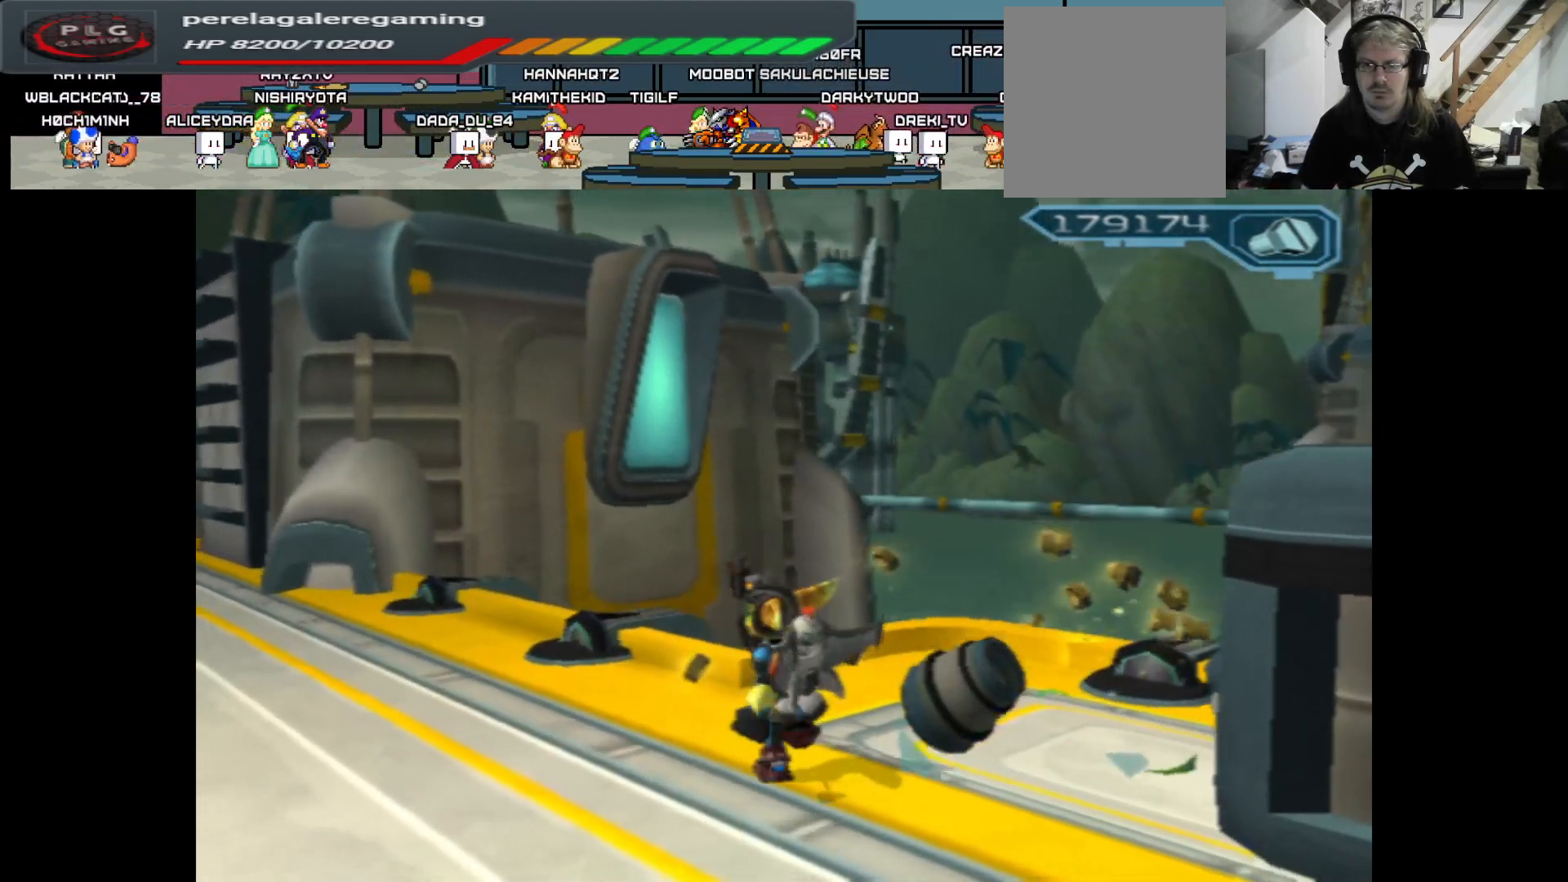
{"buttons": [], "left_stick": "up-left", "right_stick": "center", "events": []}
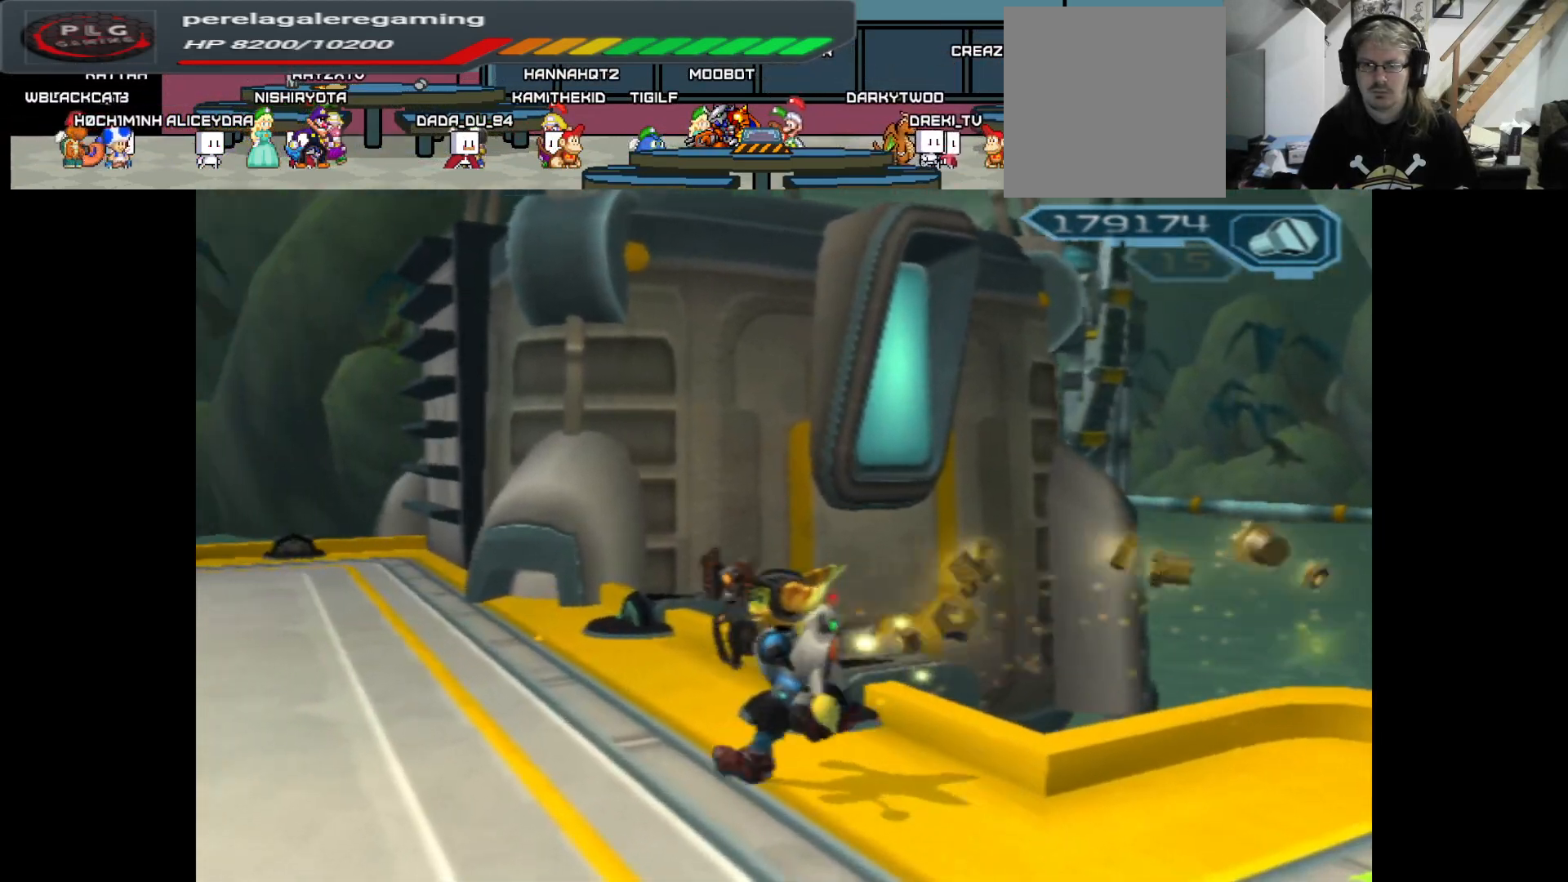
{"buttons": [], "left_stick": "up-left", "right_stick": "center", "events": []}
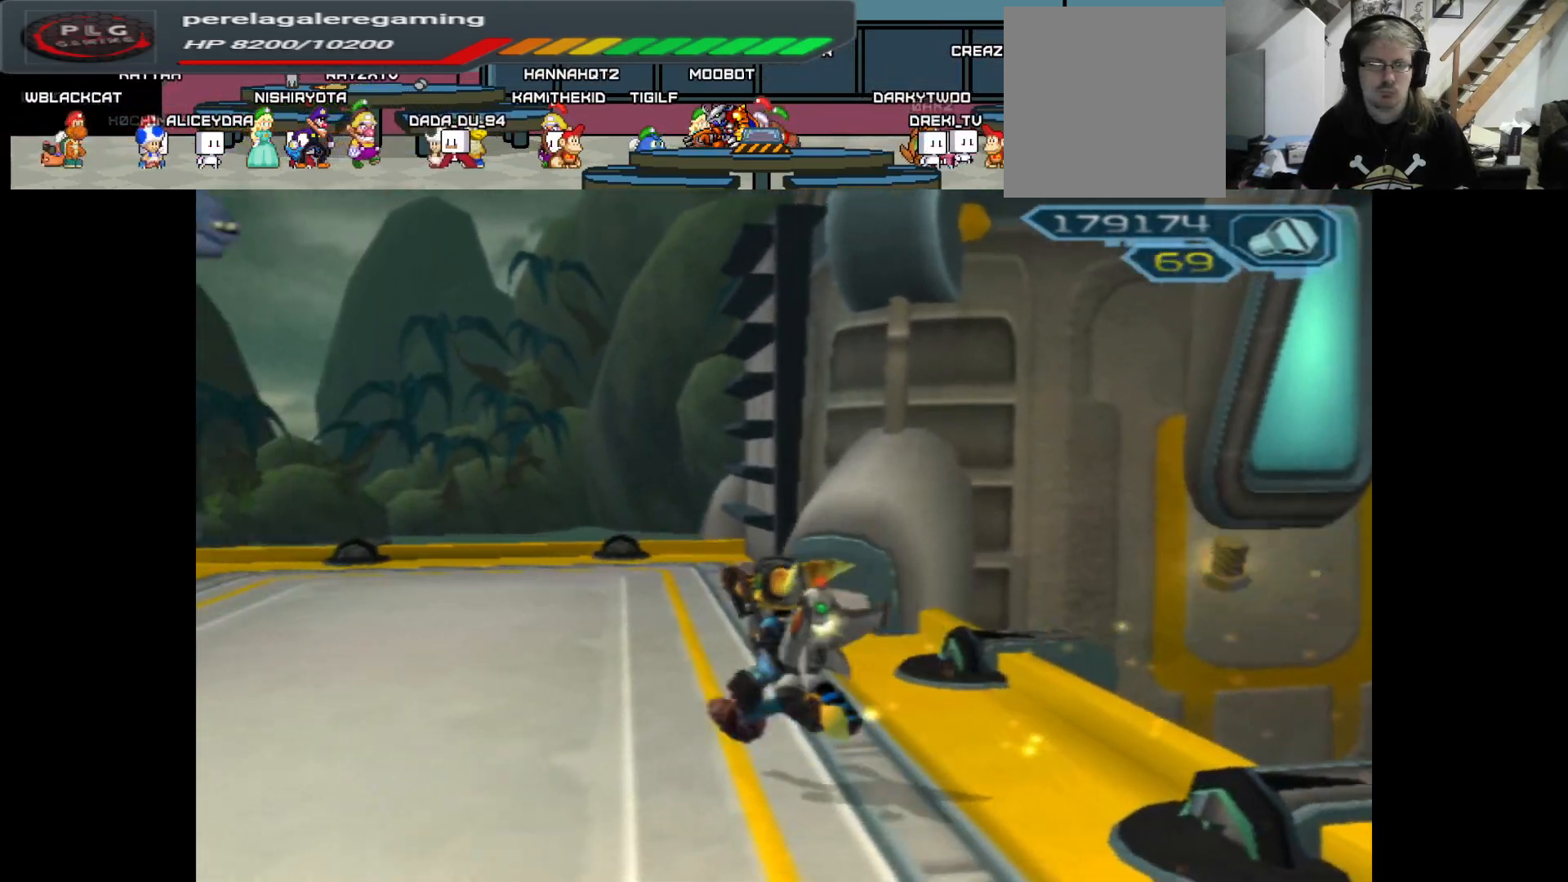
{"buttons": [], "left_stick": "up", "right_stick": "center", "events": [[483, "left_stick", "up"]]}
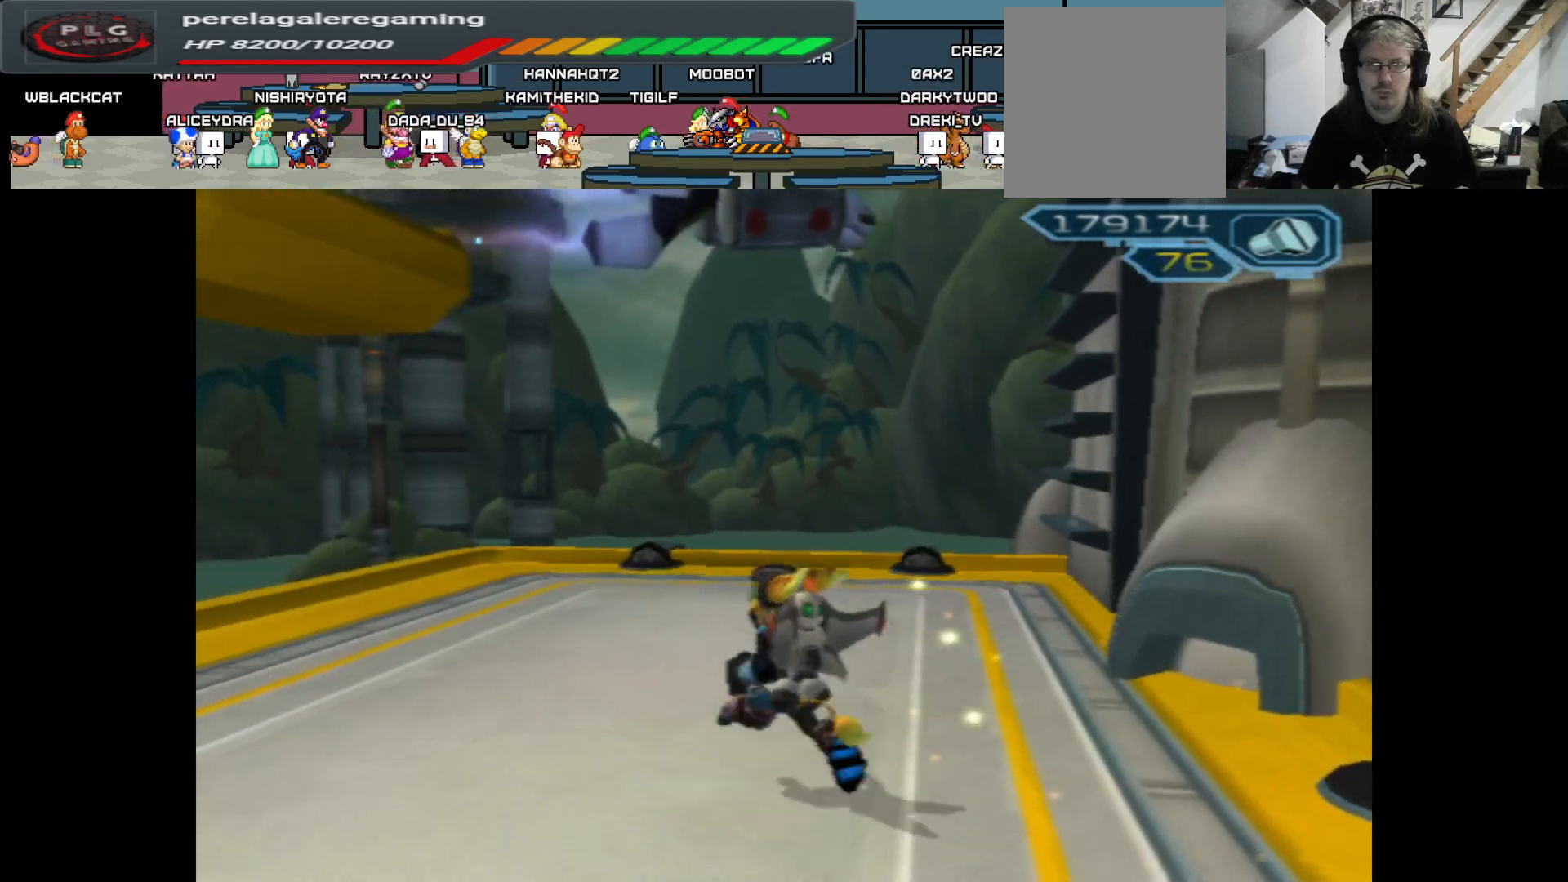
{"buttons": [], "left_stick": "up", "right_stick": "left", "events": [[83, "right_stick", "left"]]}
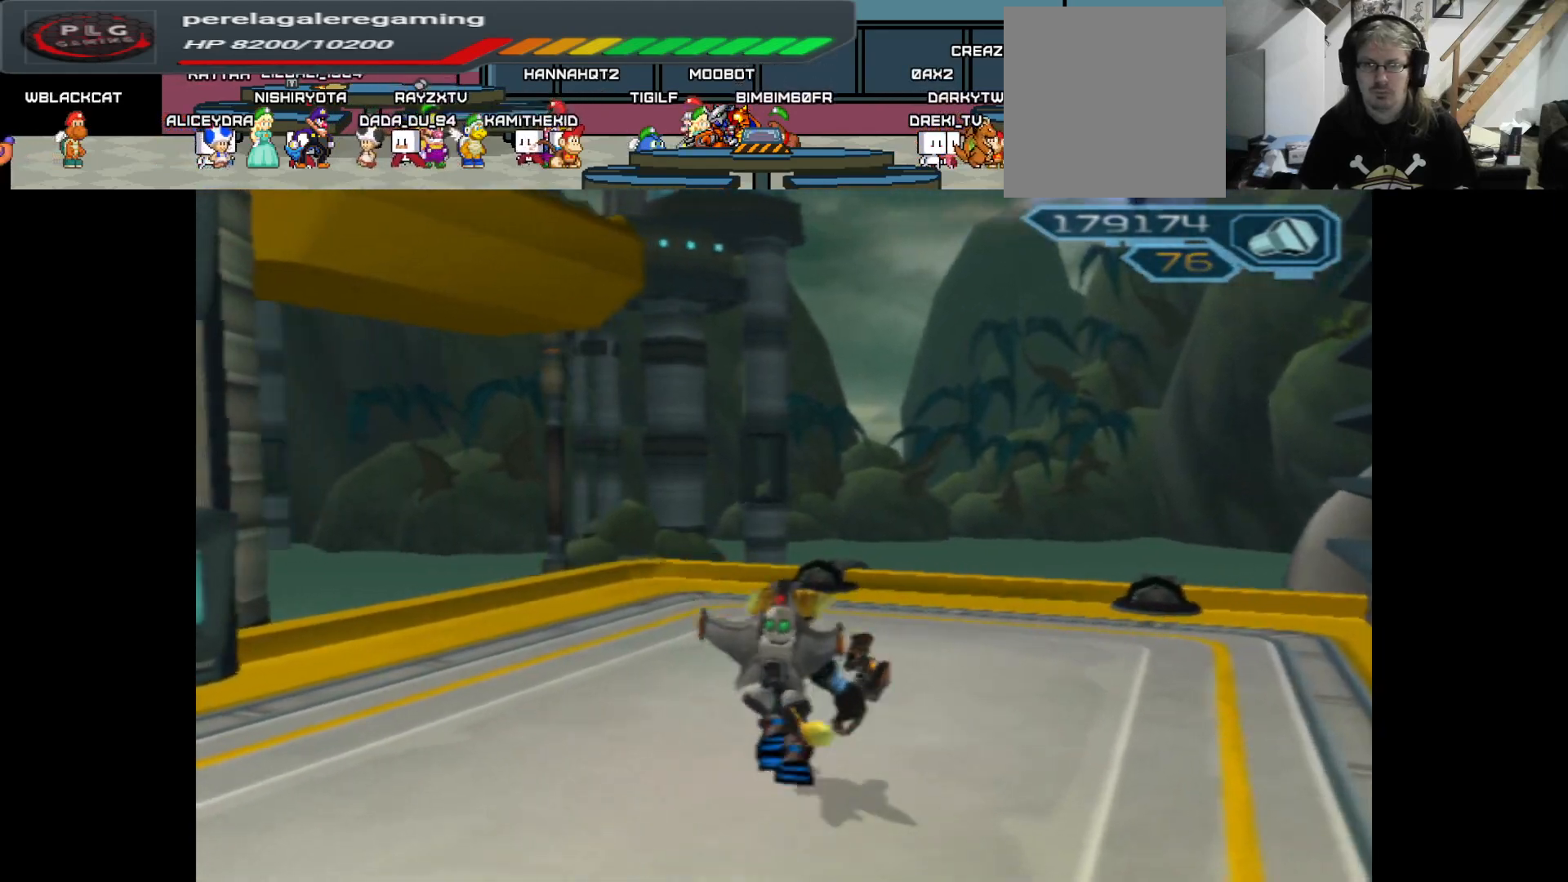
{"buttons": [], "left_stick": "left", "right_stick": "up-left", "events": [[217, "left_stick", "up-left"], [317, "left_stick", "left"], [317, "right_stick", "up-left"]]}
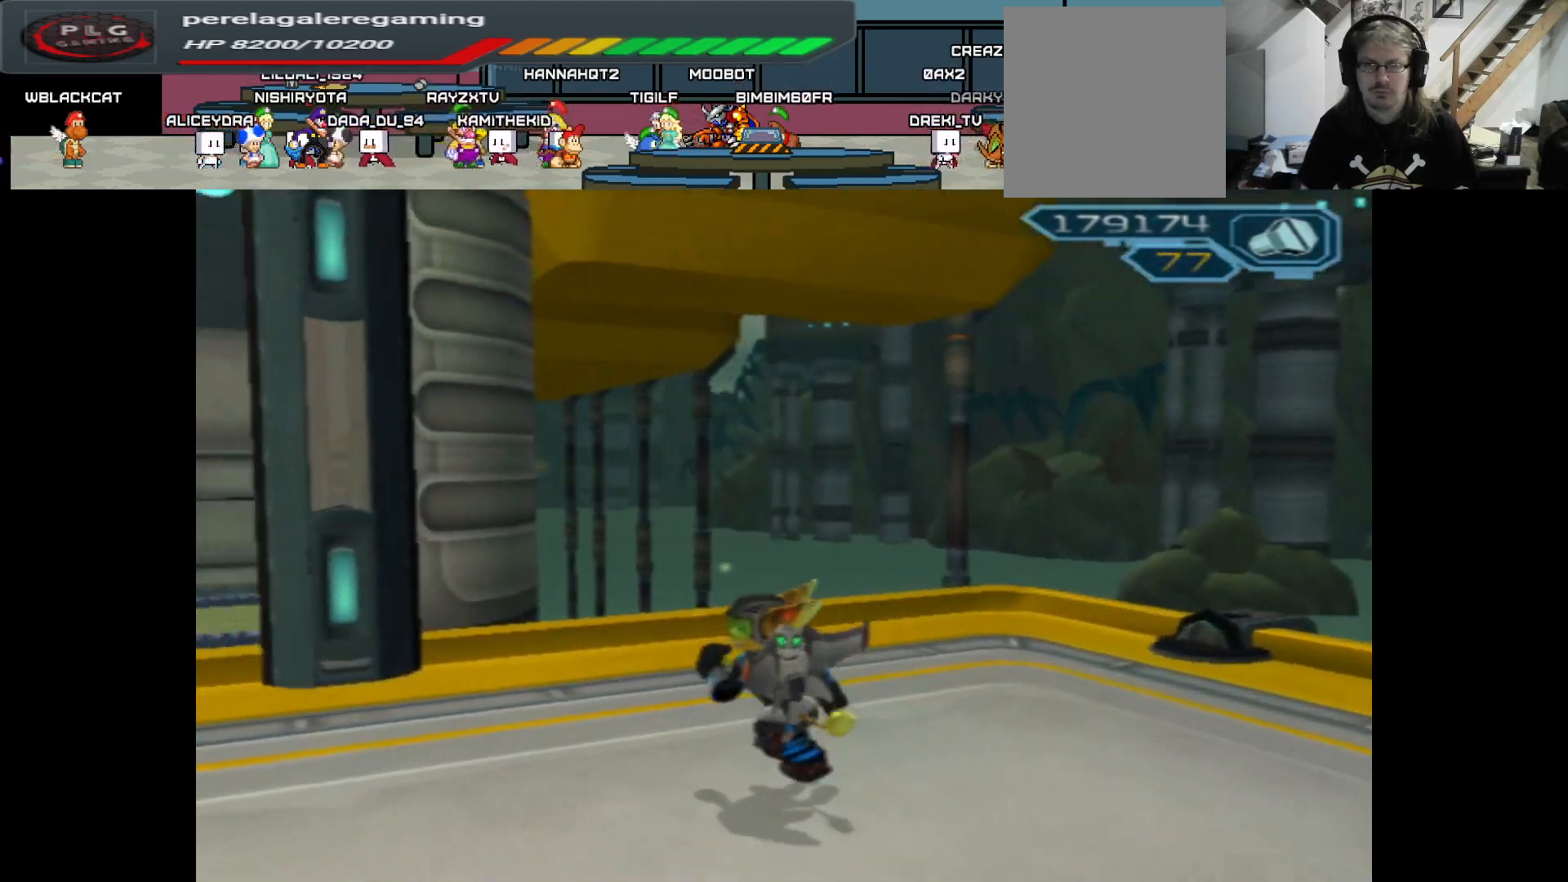
{"buttons": [], "left_stick": "center", "right_stick": "up", "events": [[200, "right_stick", "up"], [283, "left_stick", "center"]]}
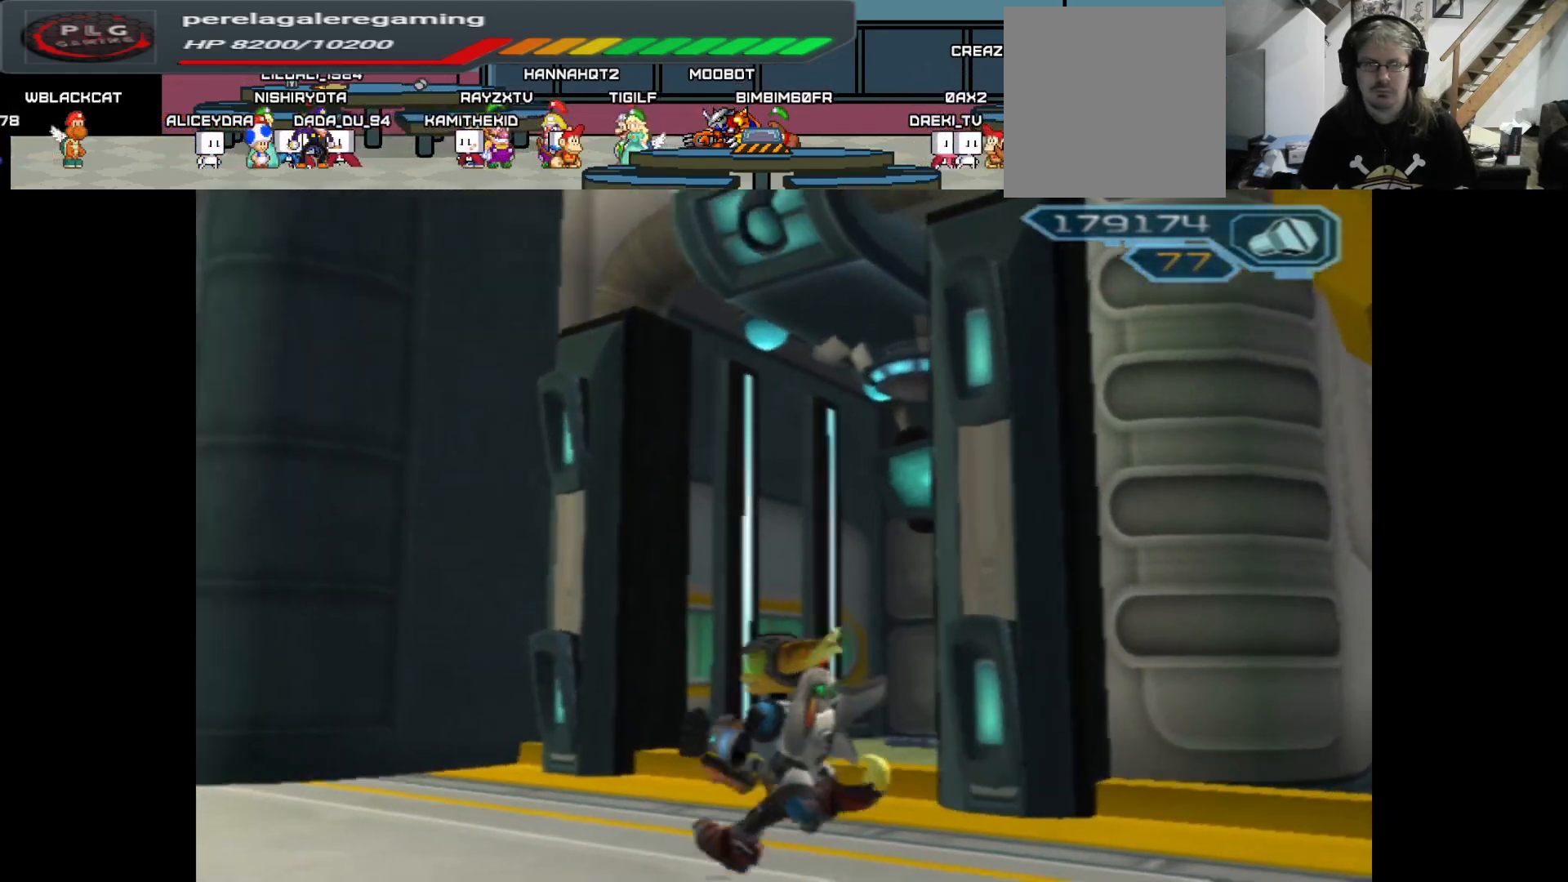
{"buttons": [], "left_stick": "center", "right_stick": "up", "events": []}